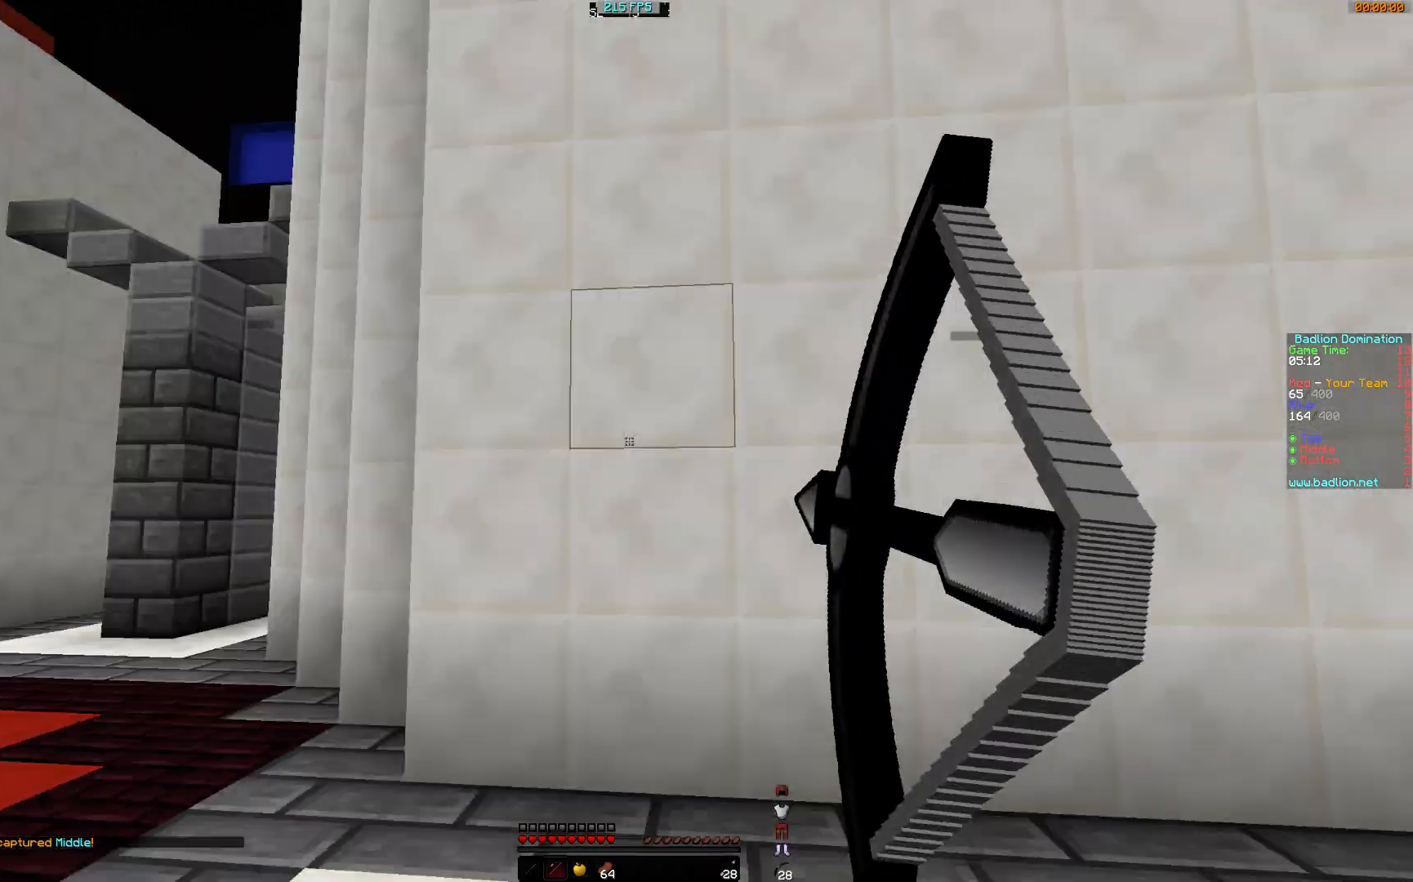
Gameplay with keyboard and mouse; each line is a JSON object with the keys and mouse buttons held at the frame after it. "events" lists presses ("down") and releases ("up") of "a", "d", "s", "w", "mouse_left" and "mouse_right" between this image and that frame as [ms after this image, input, new state], when the widget could be followed in between. "mouse_left", "mouse_right" = the "left", "right" buttons of the "mouse" list. No other keys are recorded. Fast repeated clicks can show as one long hold. Mouse movement is not recorded.
{"keys": ["a"], "mouse": ["right"], "events": [[83, "w", "up"]]}
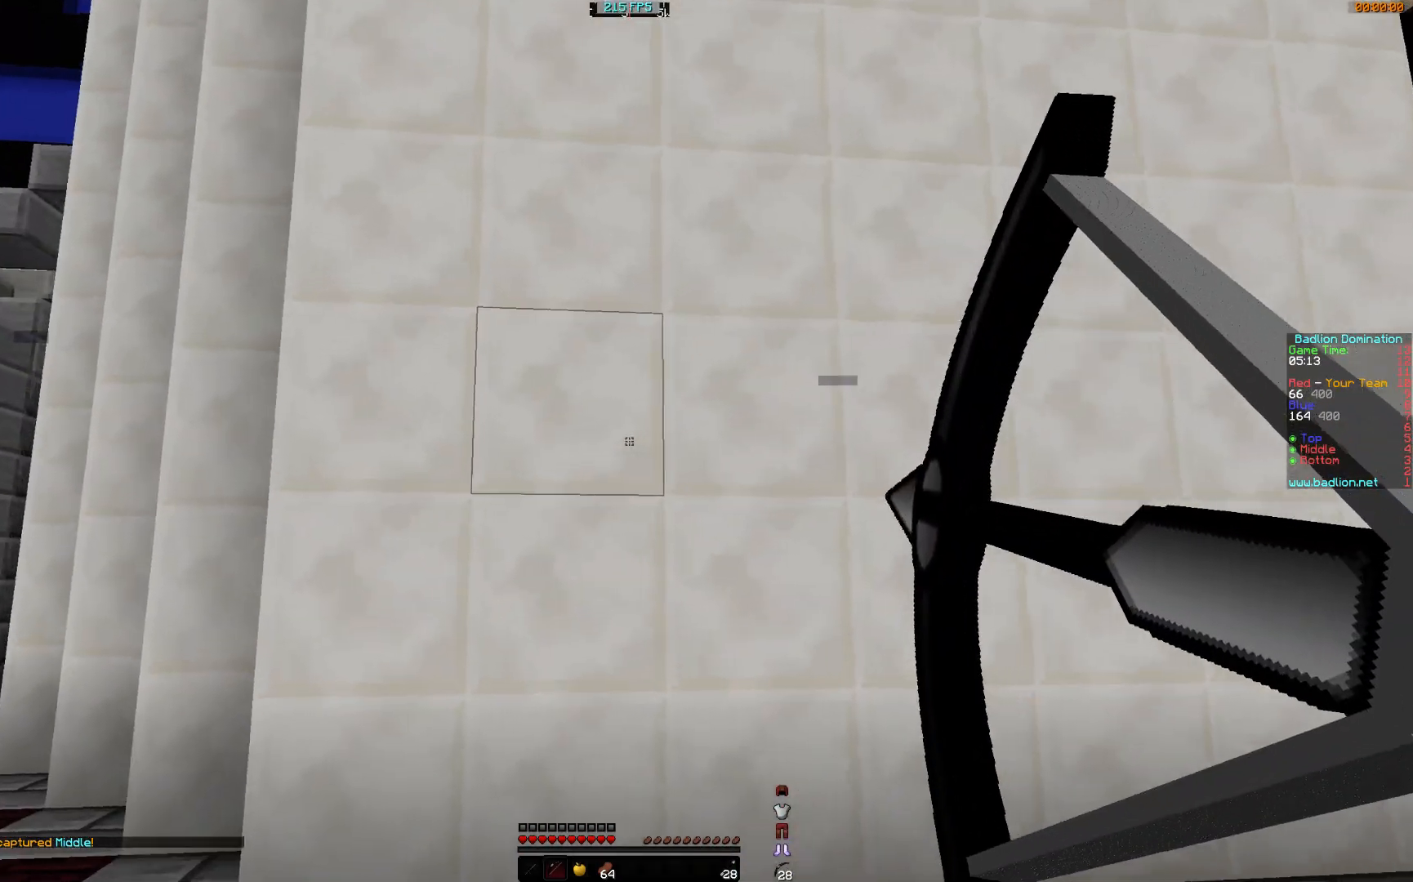
{"keys": ["w"], "mouse": [], "events": [[216, "w", "down"], [367, "mouse_right", "up"], [417, "a", "up"]]}
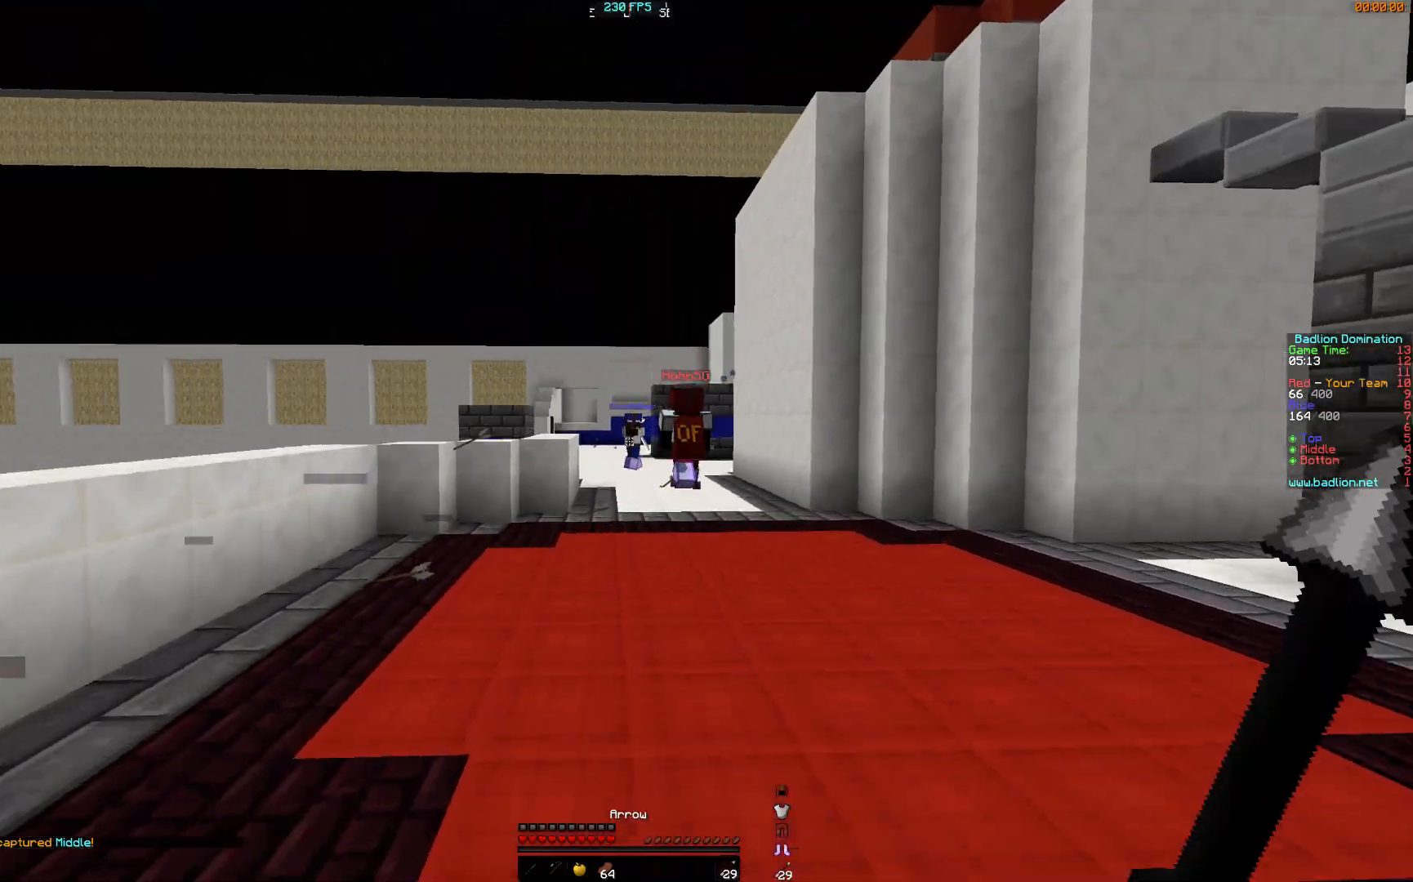
{"keys": ["w"], "mouse": ["right"], "events": [[67, "mouse_left", "down"], [67, "mouse_right", "down"], [217, "mouse_left", "up"]]}
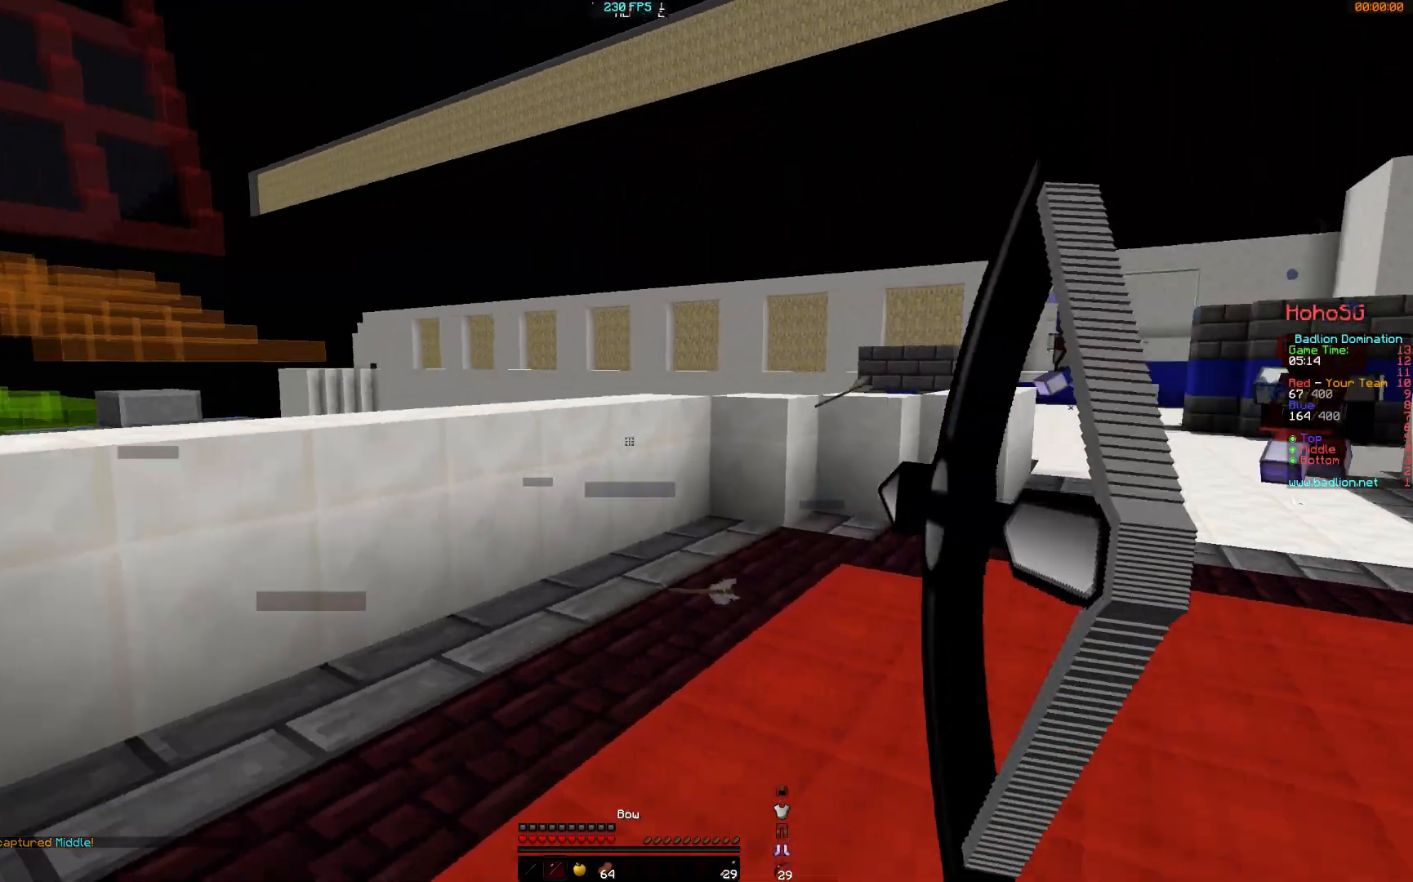
{"keys": ["w"], "mouse": ["right"], "events": []}
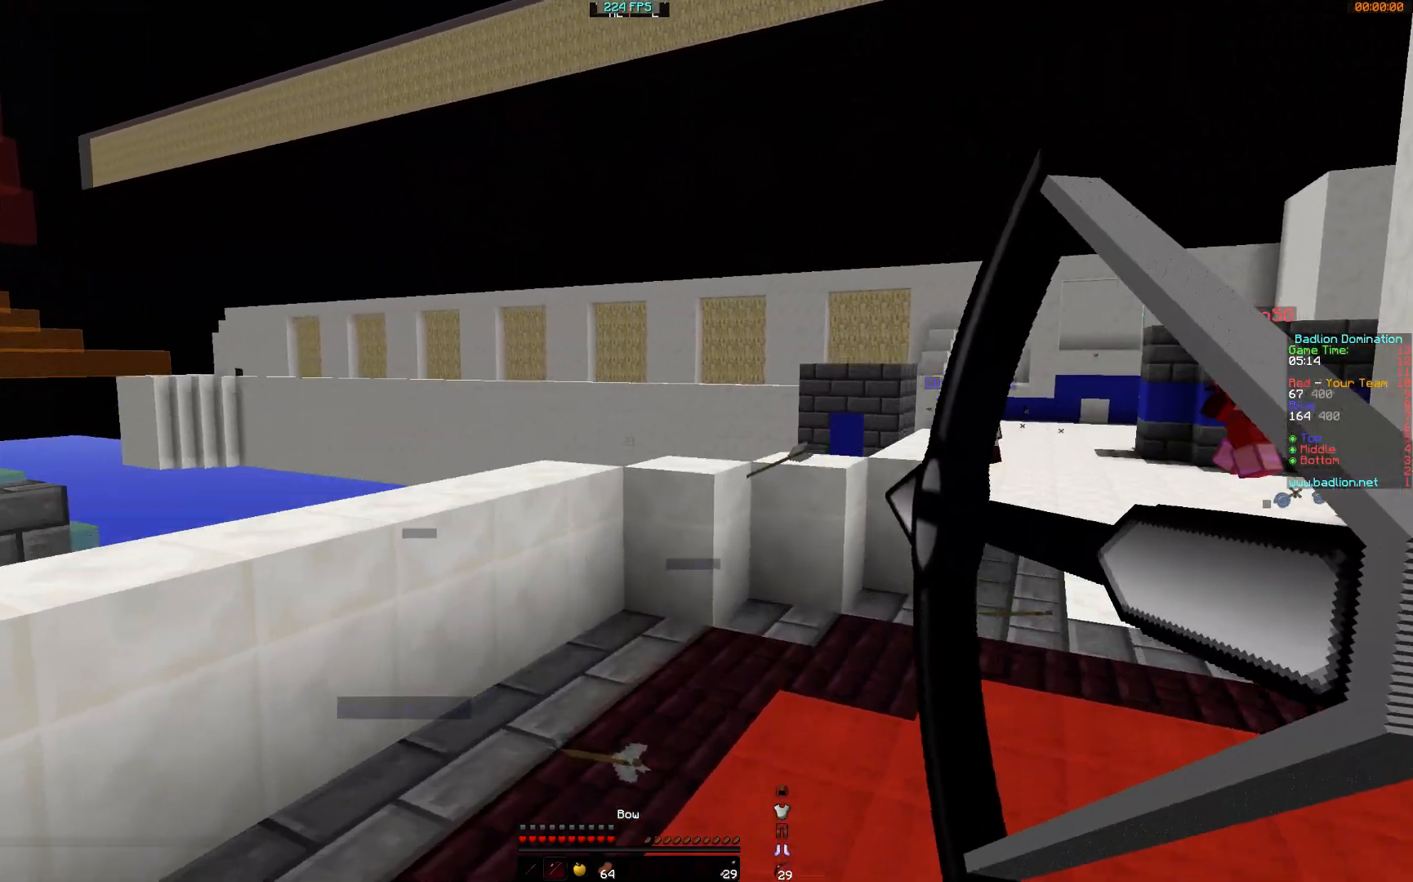
{"keys": ["d", "w"], "mouse": ["left"], "events": [[184, "mouse_right", "up"], [217, "mouse_left", "down"], [317, "d", "down"], [367, "mouse_left", "up"], [467, "mouse_left", "down"]]}
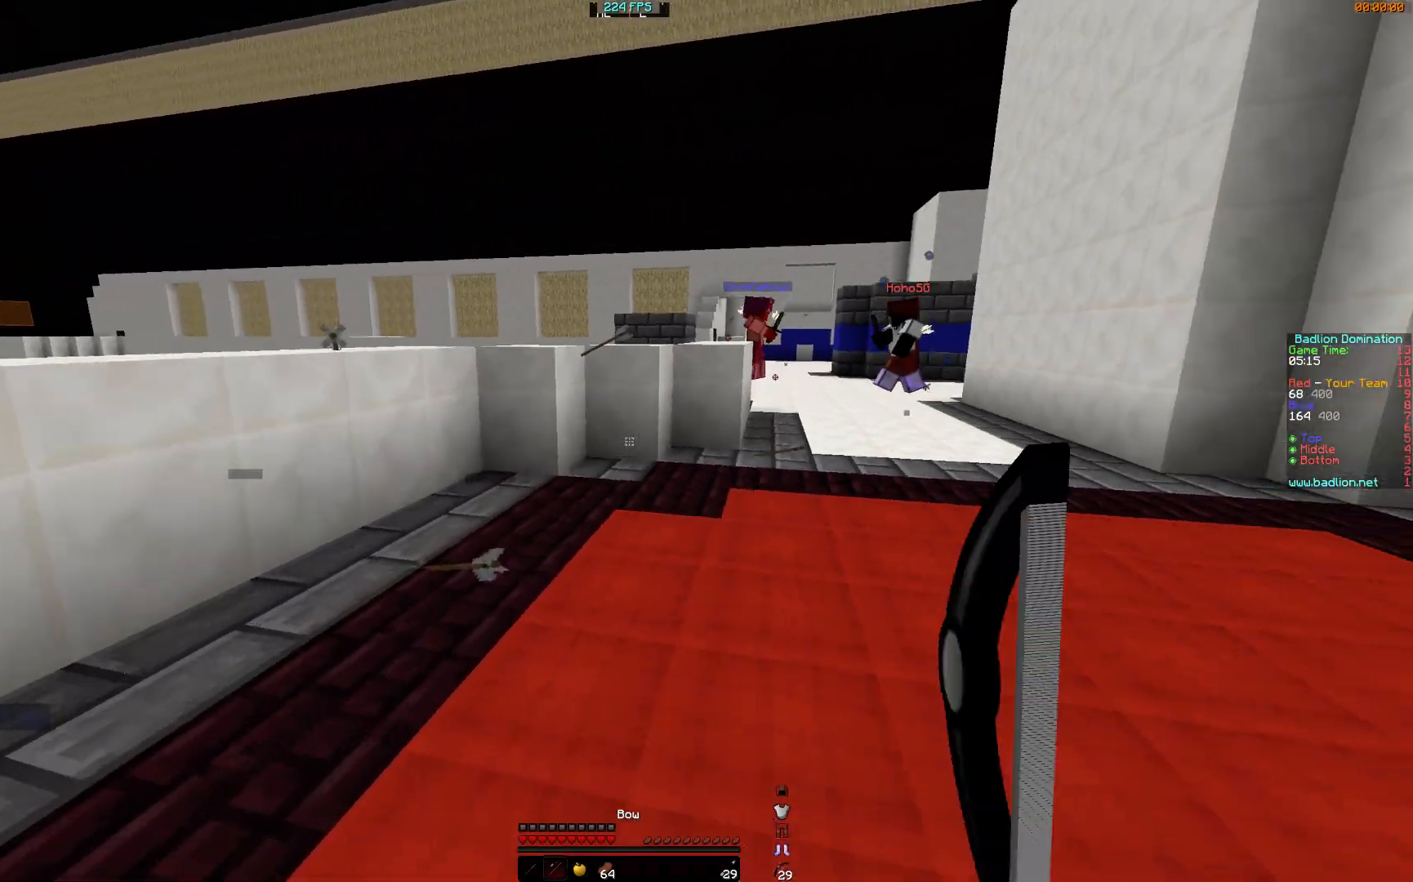
{"keys": ["w"], "mouse": [], "events": [[16, "mouse_left", "up"], [216, "d", "up"]]}
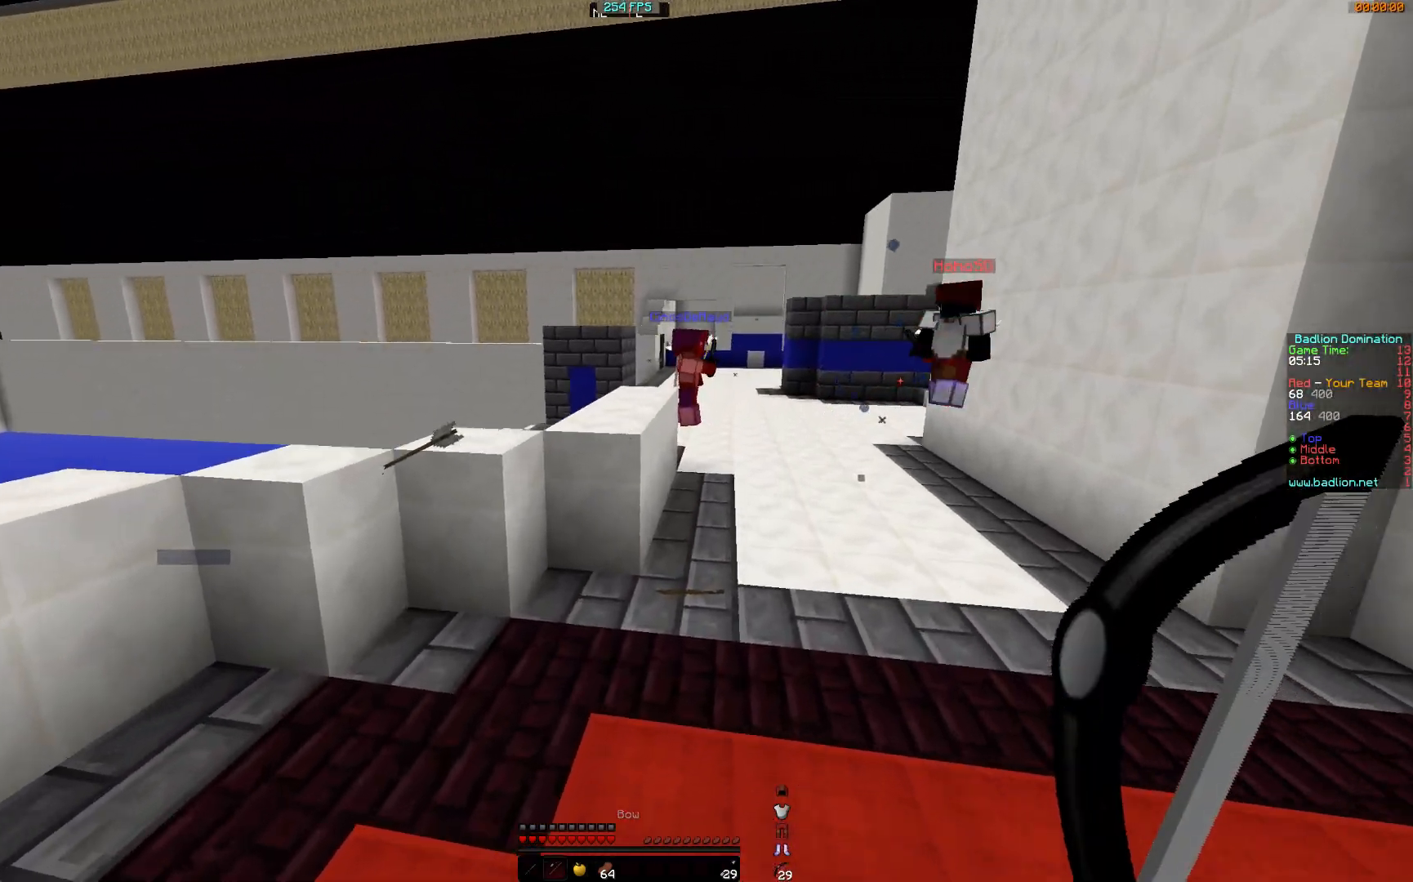
{"keys": ["w"], "mouse": [], "events": []}
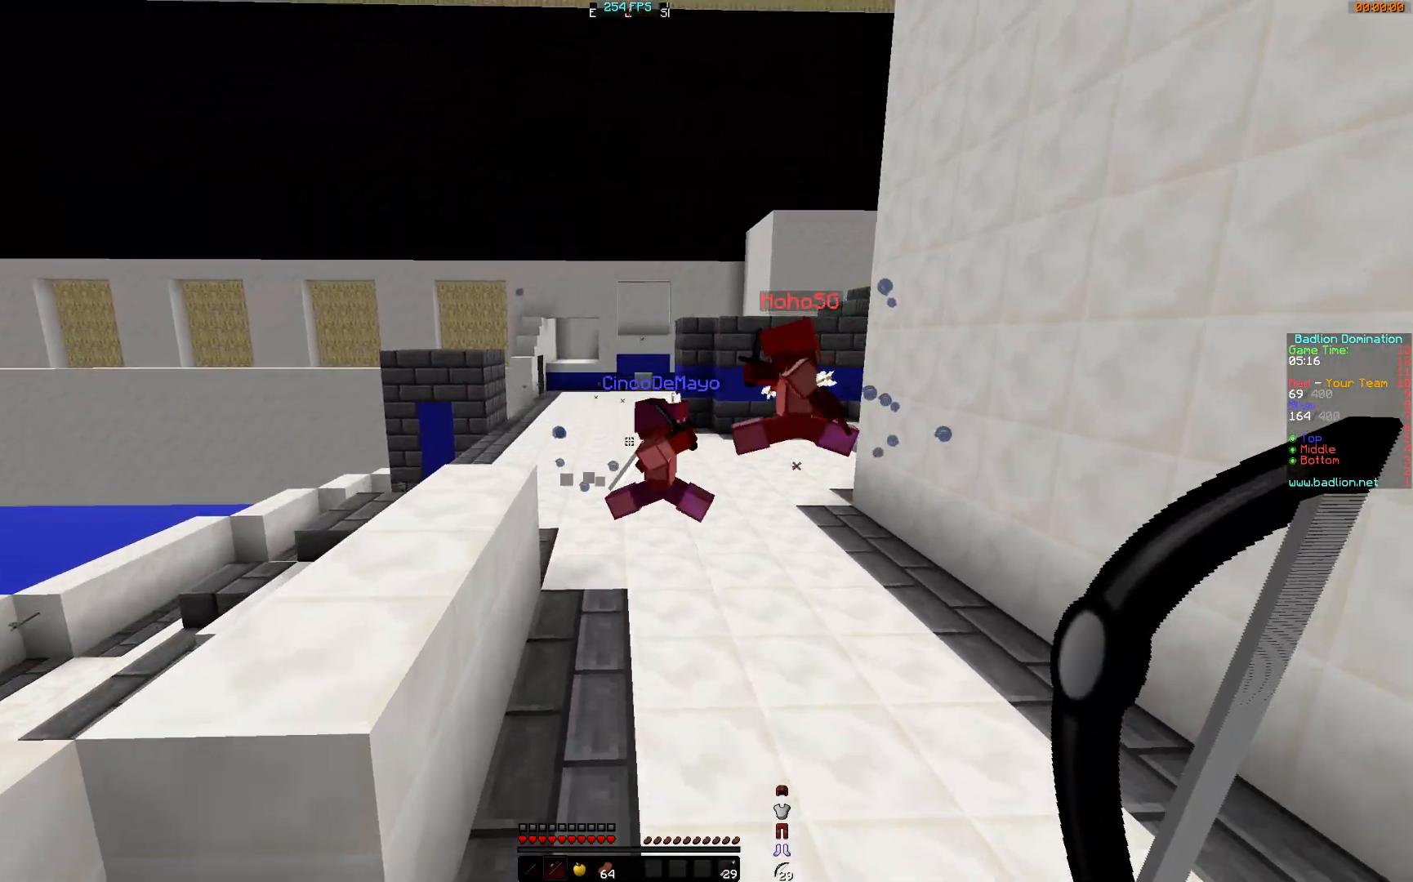
{"keys": ["w"], "mouse": ["left"], "events": [[83, "mouse_left", "down"], [133, "mouse_left", "up"], [183, "mouse_left", "down"], [233, "mouse_left", "up"], [283, "mouse_left", "down"], [333, "mouse_left", "up"], [384, "mouse_left", "down"], [434, "mouse_left", "up"], [484, "mouse_left", "down"]]}
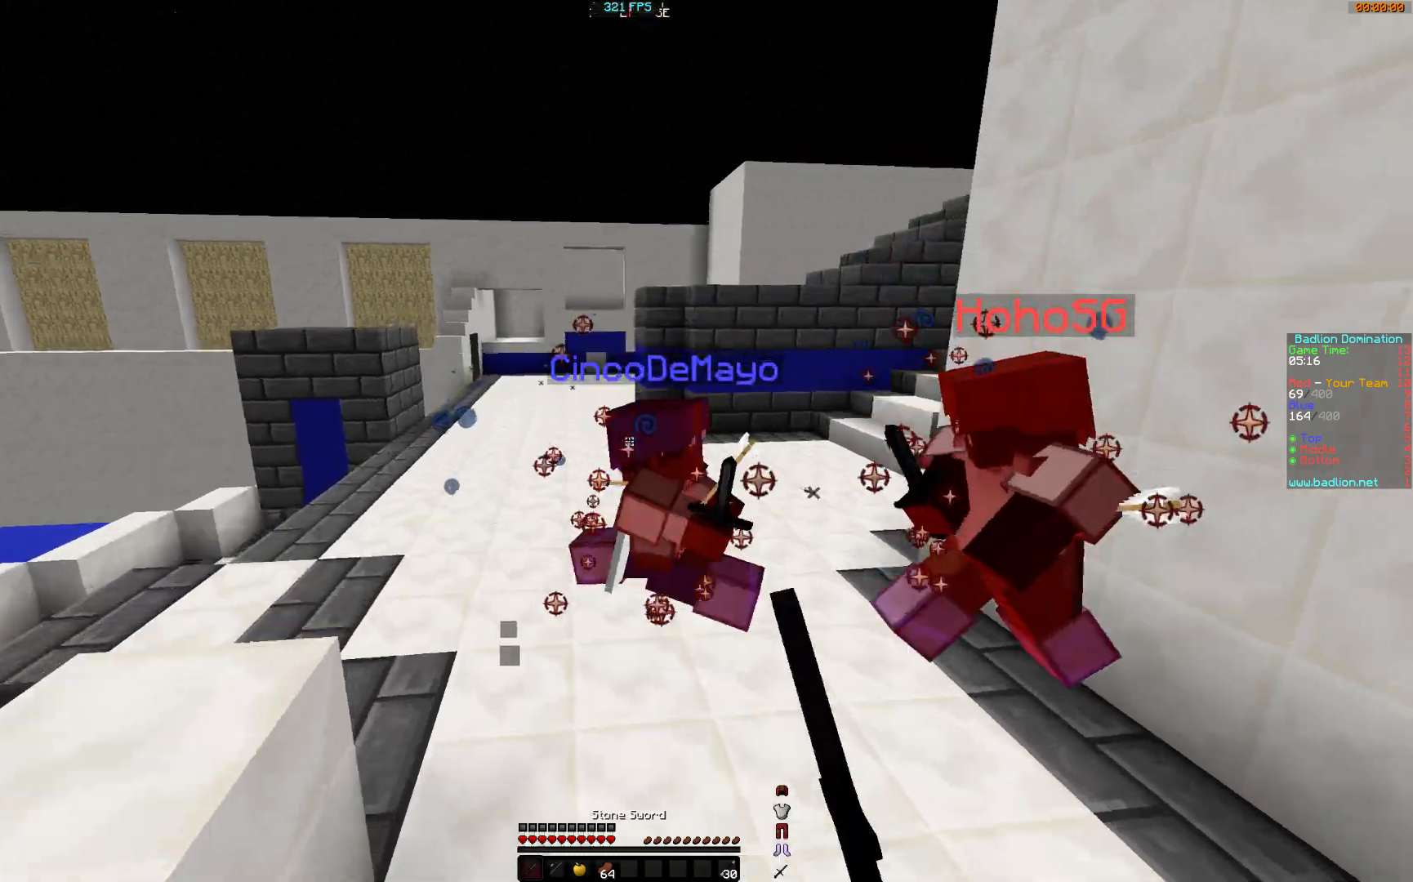
{"keys": ["a"], "mouse": ["left"], "events": [[34, "mouse_left", "up"], [84, "mouse_left", "down"], [134, "mouse_left", "up"], [184, "mouse_left", "down"], [234, "mouse_left", "up"], [284, "a", "down"], [284, "mouse_left", "down"], [334, "mouse_left", "up"], [384, "mouse_left", "down"], [384, "w", "up"], [434, "mouse_left", "up"], [484, "mouse_left", "down"]]}
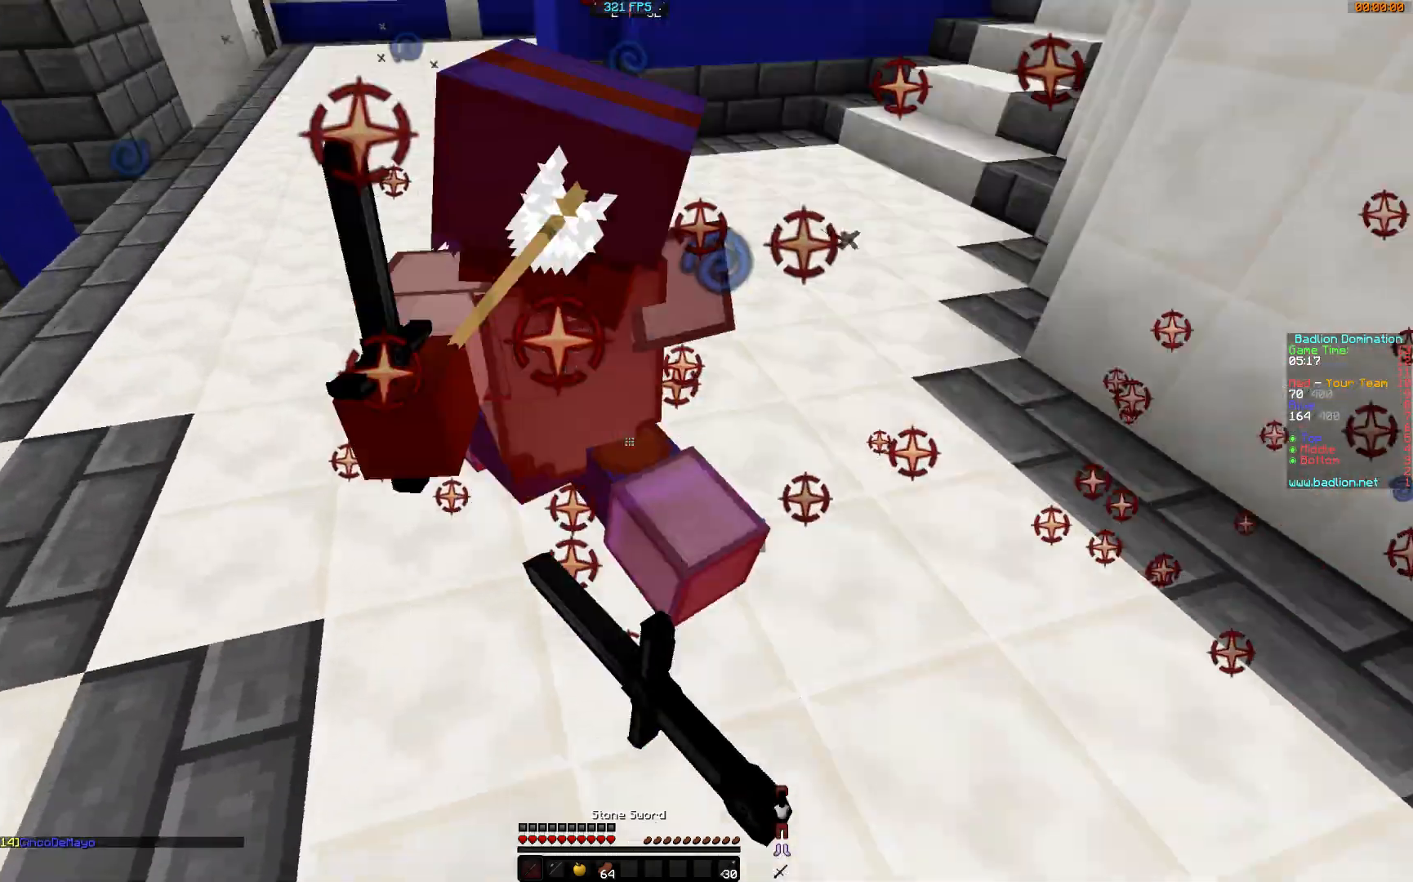
{"keys": ["w"], "mouse": [], "events": [[33, "mouse_left", "up"], [83, "mouse_left", "down"], [133, "mouse_left", "up"], [183, "mouse_left", "down"], [233, "mouse_left", "up"], [283, "mouse_left", "down"], [283, "w", "down"], [334, "mouse_left", "up"], [434, "a", "up"]]}
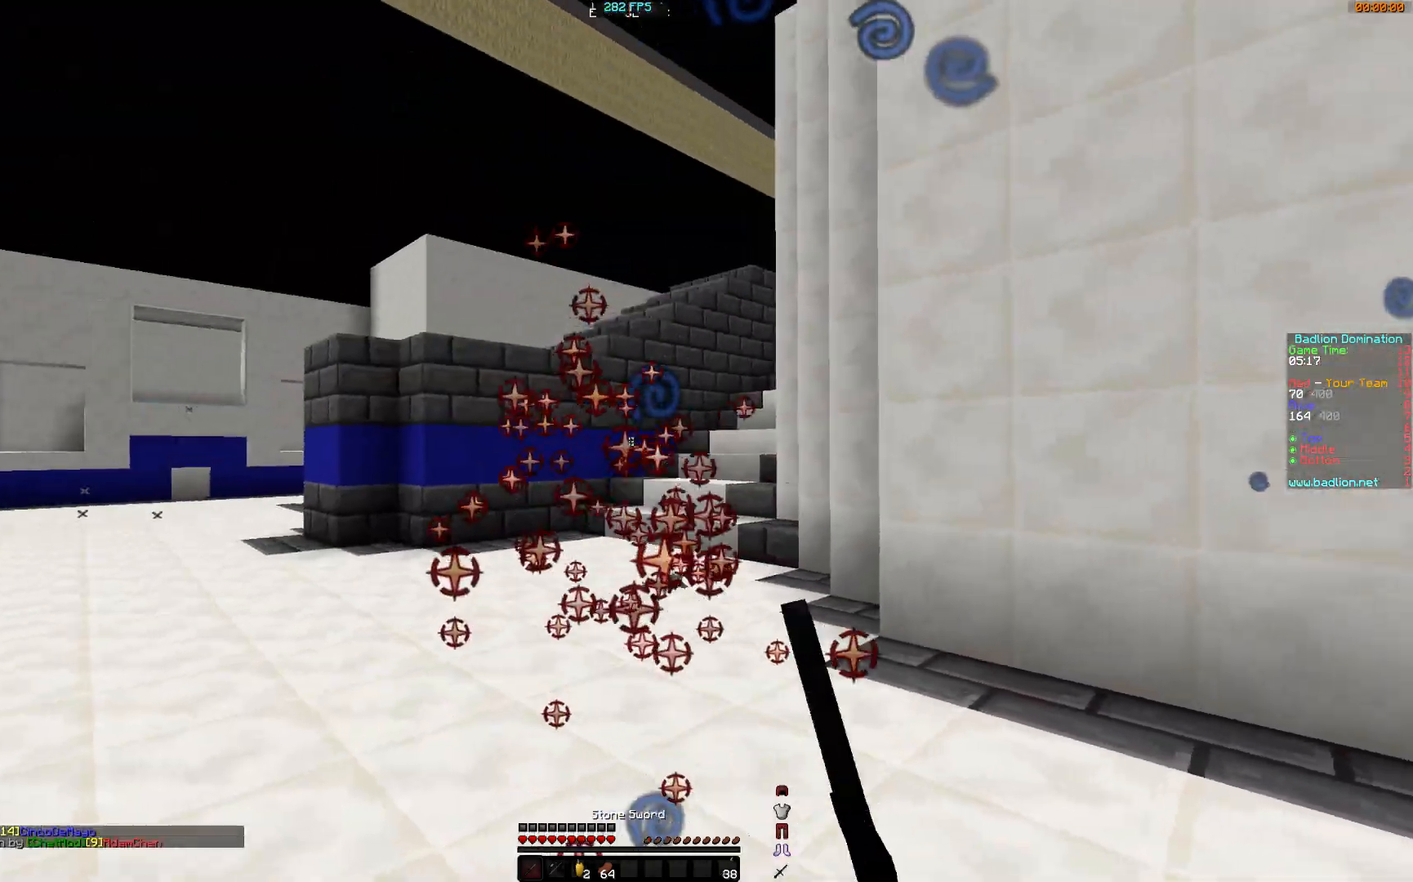
{"keys": ["w"], "mouse": [], "events": [[34, "mouse_left", "down"], [134, "mouse_left", "up"], [184, "mouse_left", "down"], [234, "a", "down"], [234, "mouse_left", "up"], [284, "mouse_left", "down"], [334, "a", "up"], [334, "mouse_left", "up"]]}
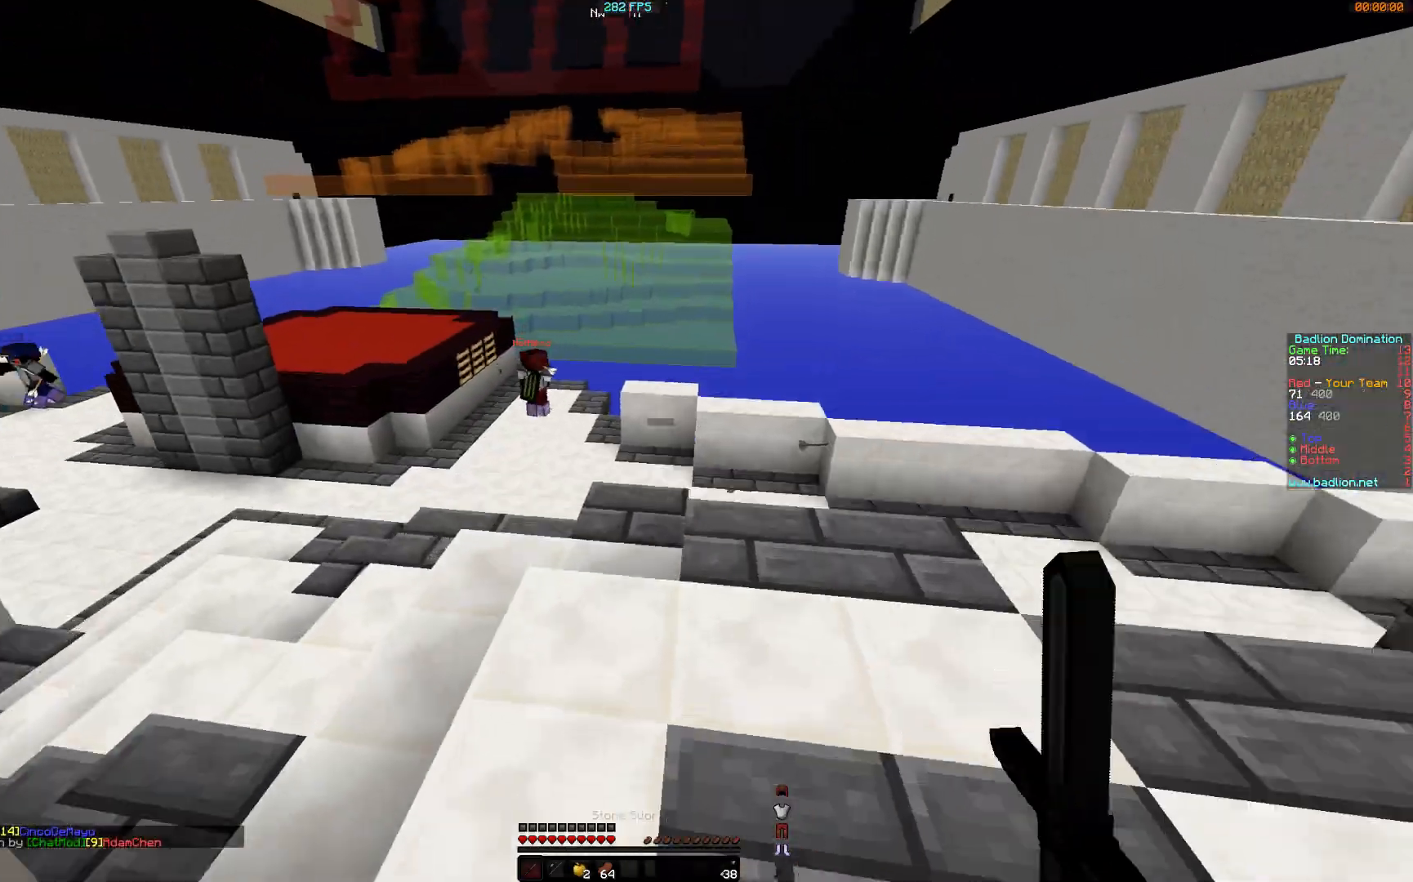
{"keys": ["w"], "mouse": ["right"], "events": [[183, "mouse_right", "down"]]}
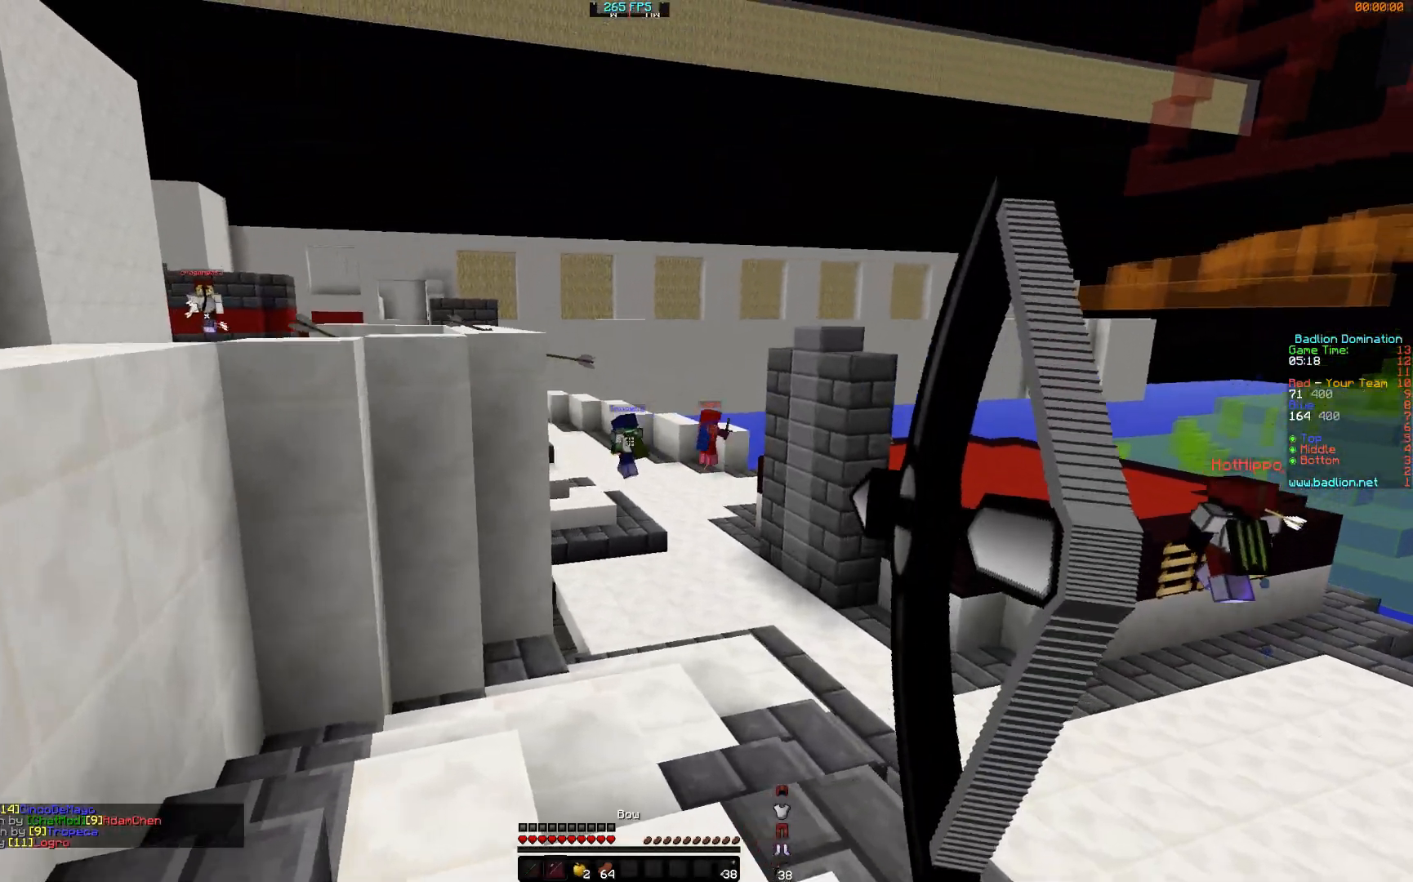
{"keys": ["d"], "mouse": ["right"], "events": [[234, "a", "down"], [384, "d", "down"], [434, "a", "up"], [434, "w", "up"]]}
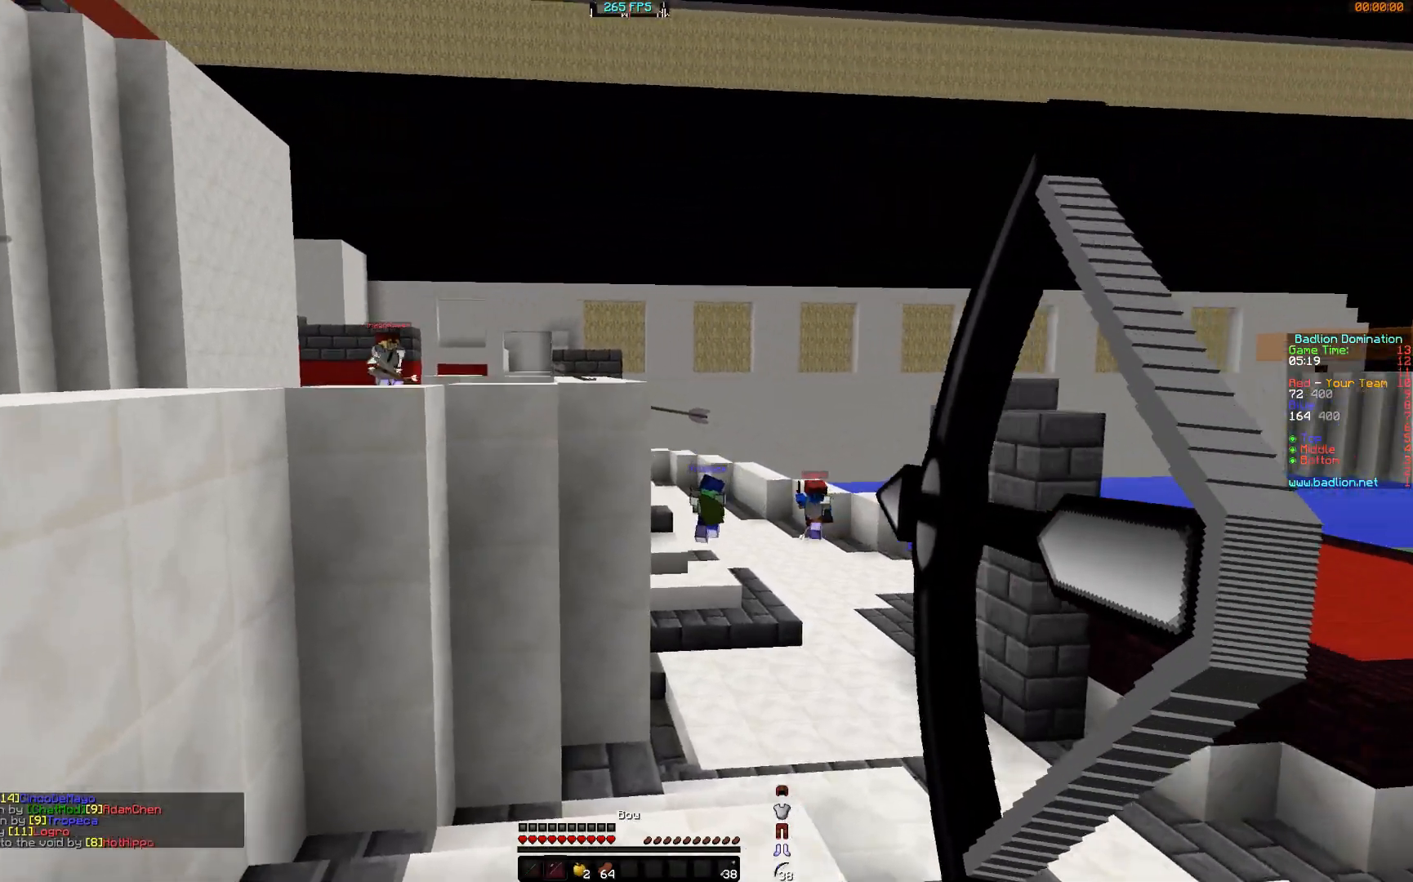
{"keys": ["a", "w"], "mouse": [], "events": [[83, "a", "down"], [83, "mouse_right", "up"], [183, "d", "up"], [434, "w", "down"]]}
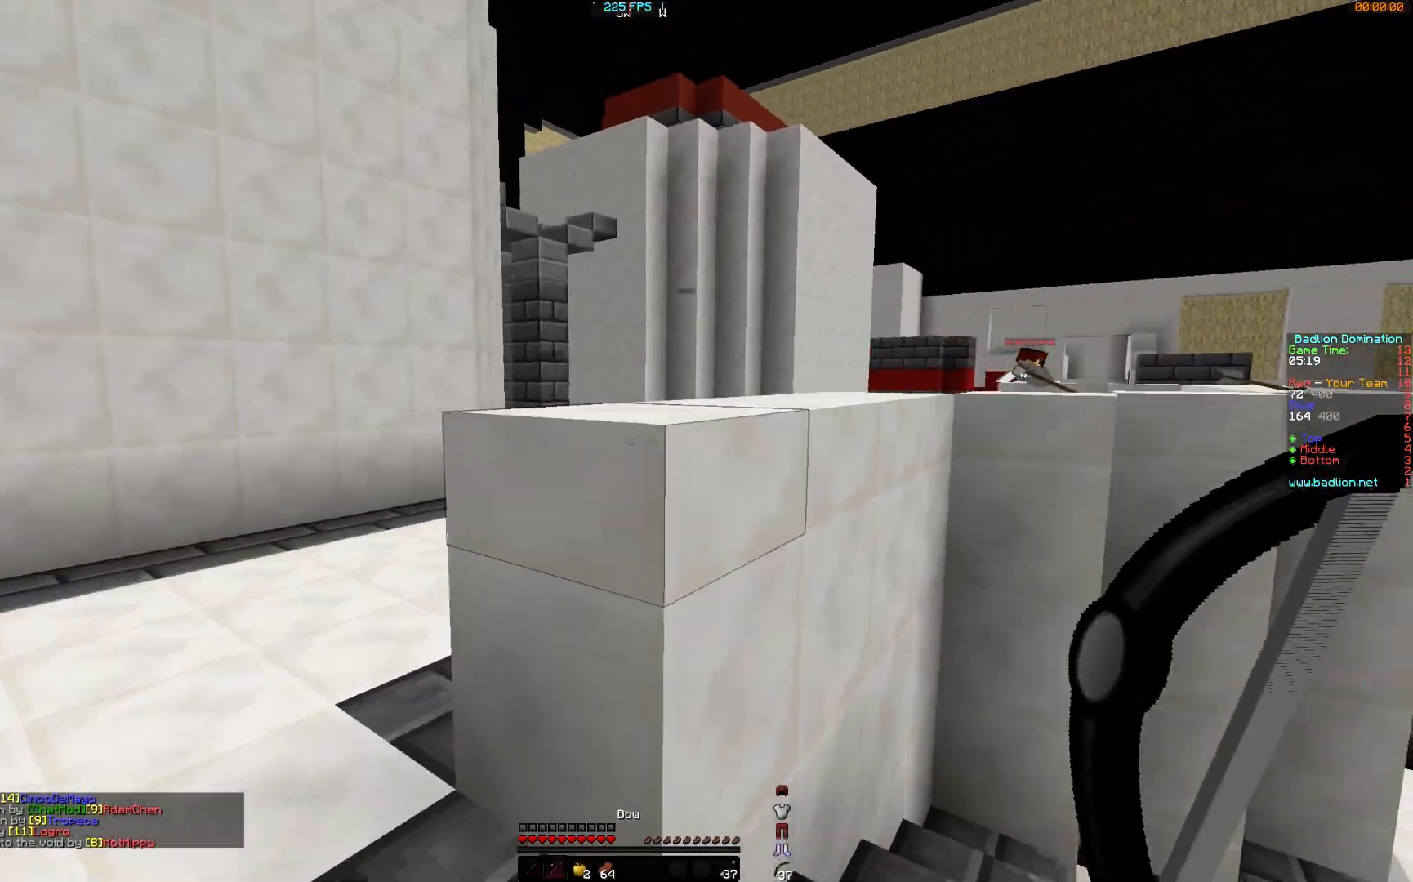
{"keys": ["w"], "mouse": ["right"], "events": [[284, "mouse_right", "down"], [384, "a", "up"]]}
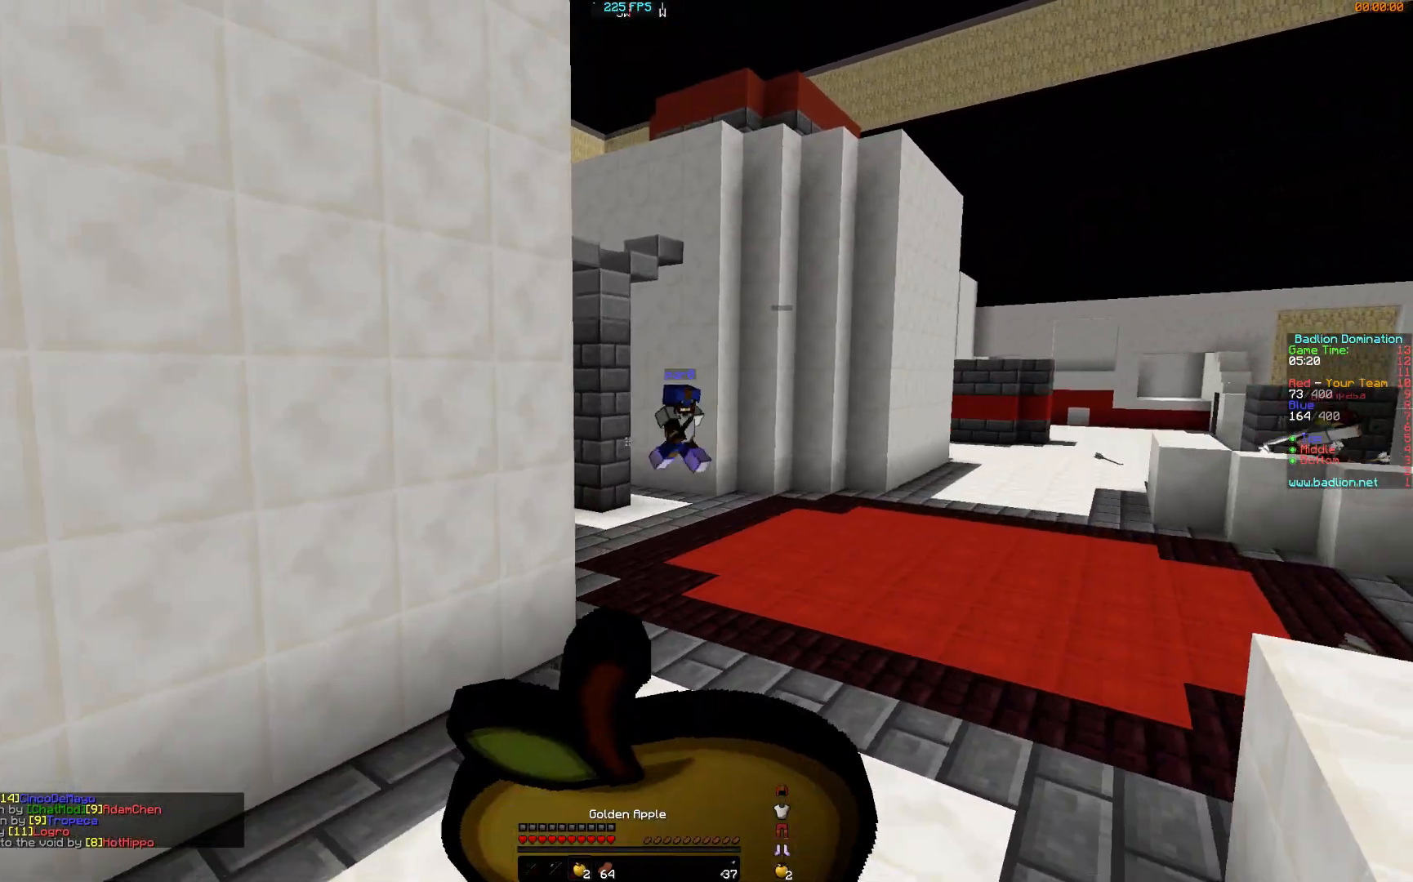
{"keys": ["w"], "mouse": ["right"], "events": []}
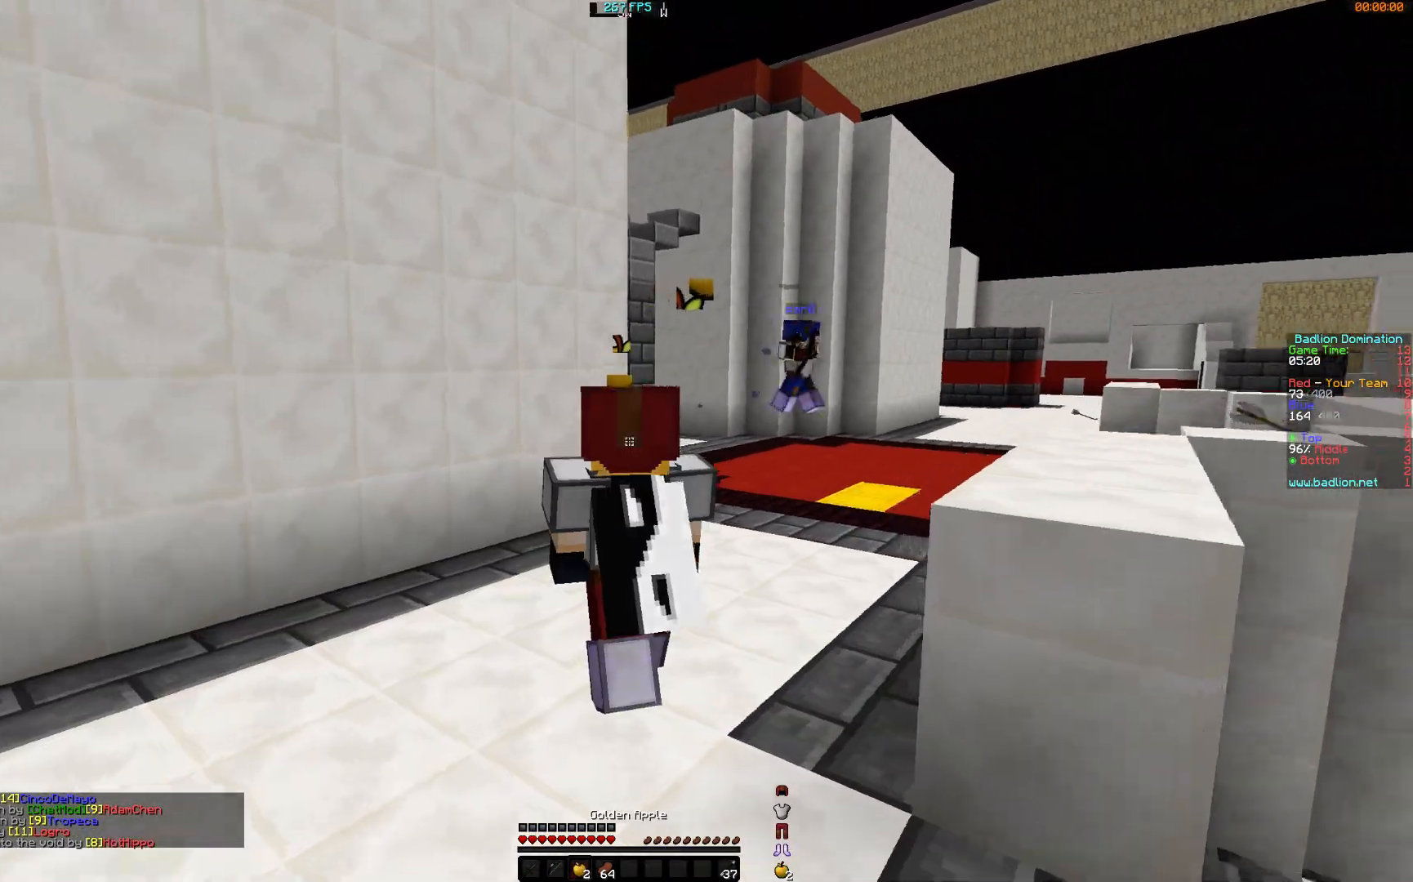
{"keys": ["d", "w"], "mouse": ["right"], "events": [[384, "d", "down"]]}
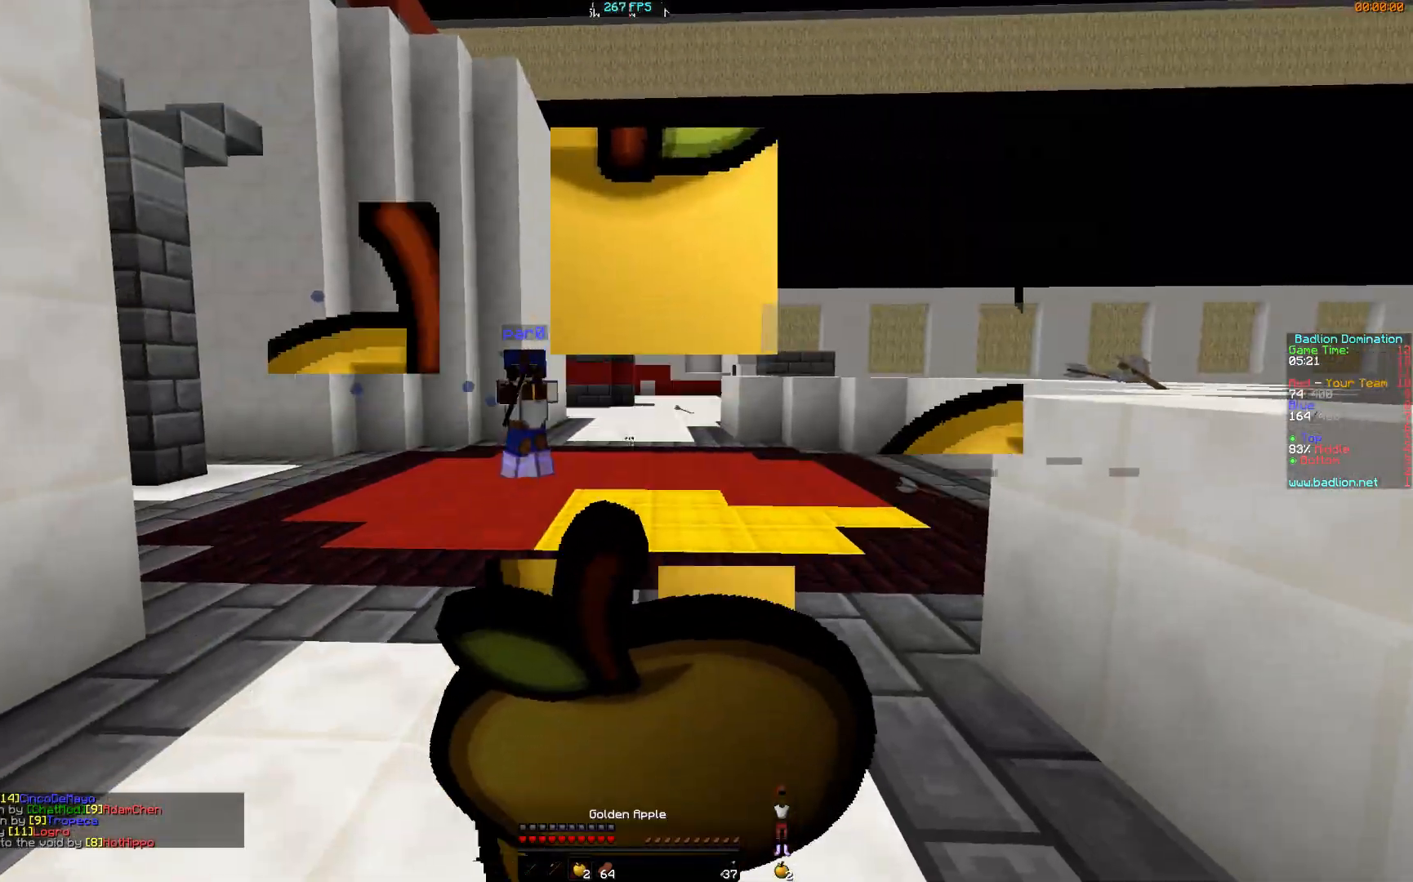
{"keys": ["d", "w"], "mouse": [], "events": [[434, "mouse_right", "up"]]}
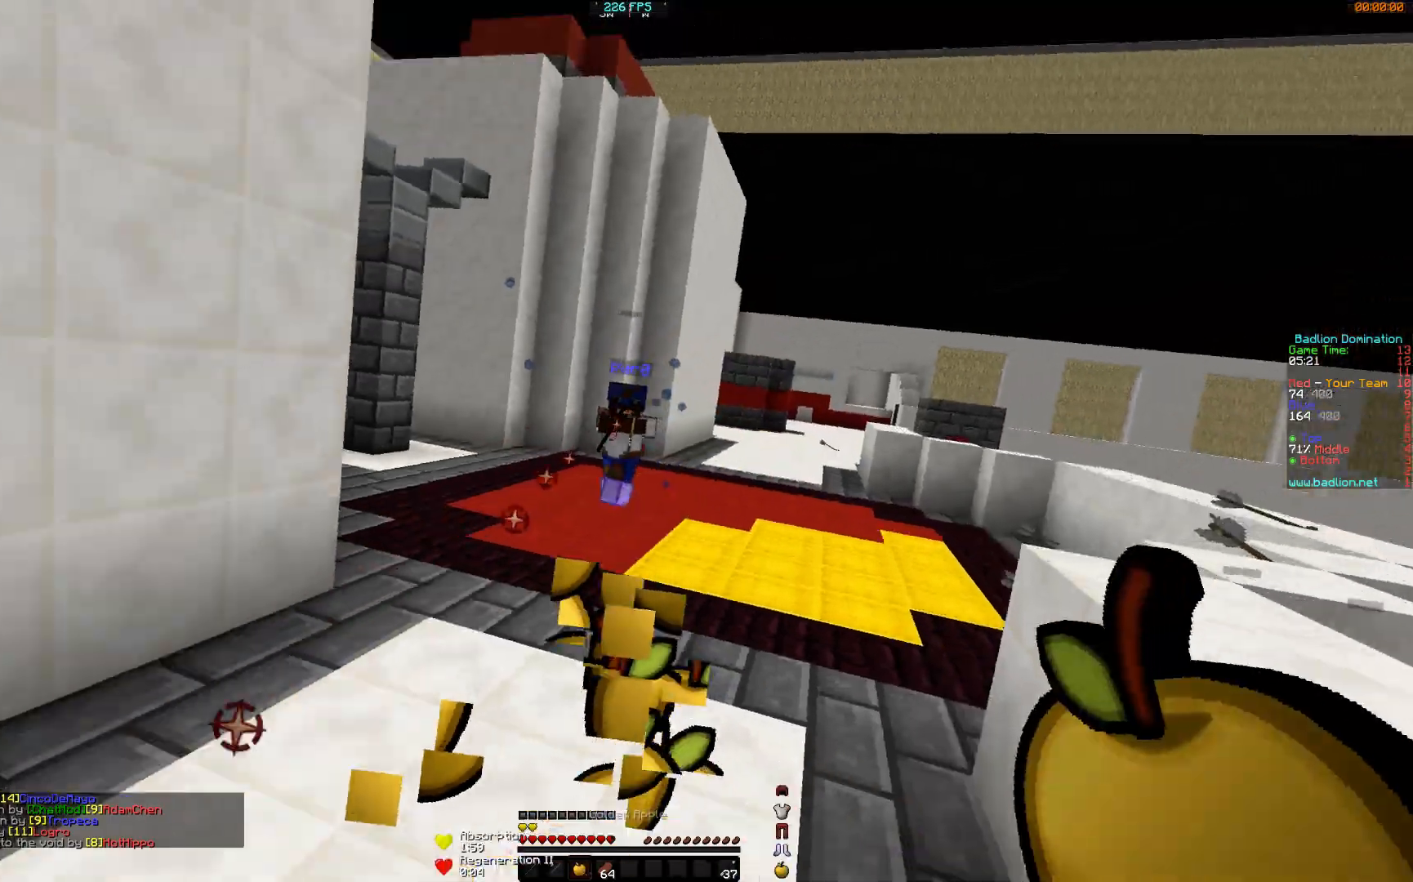
{"keys": ["d", "w"], "mouse": [], "events": [[334, "d", "up"], [434, "d", "down"]]}
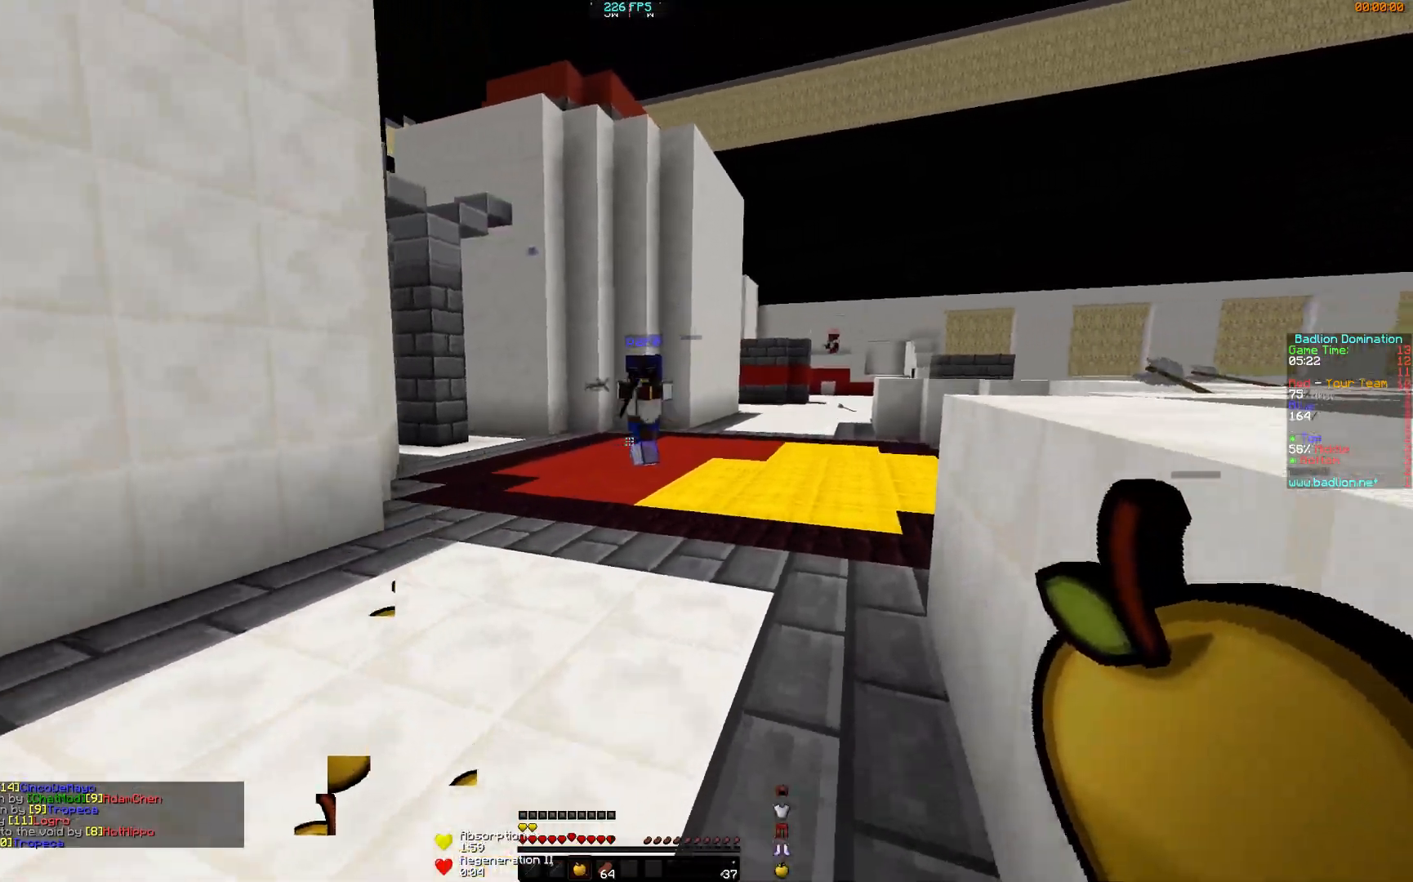
{"keys": ["a", "w"], "mouse": [], "events": [[384, "d", "up"], [434, "a", "down"]]}
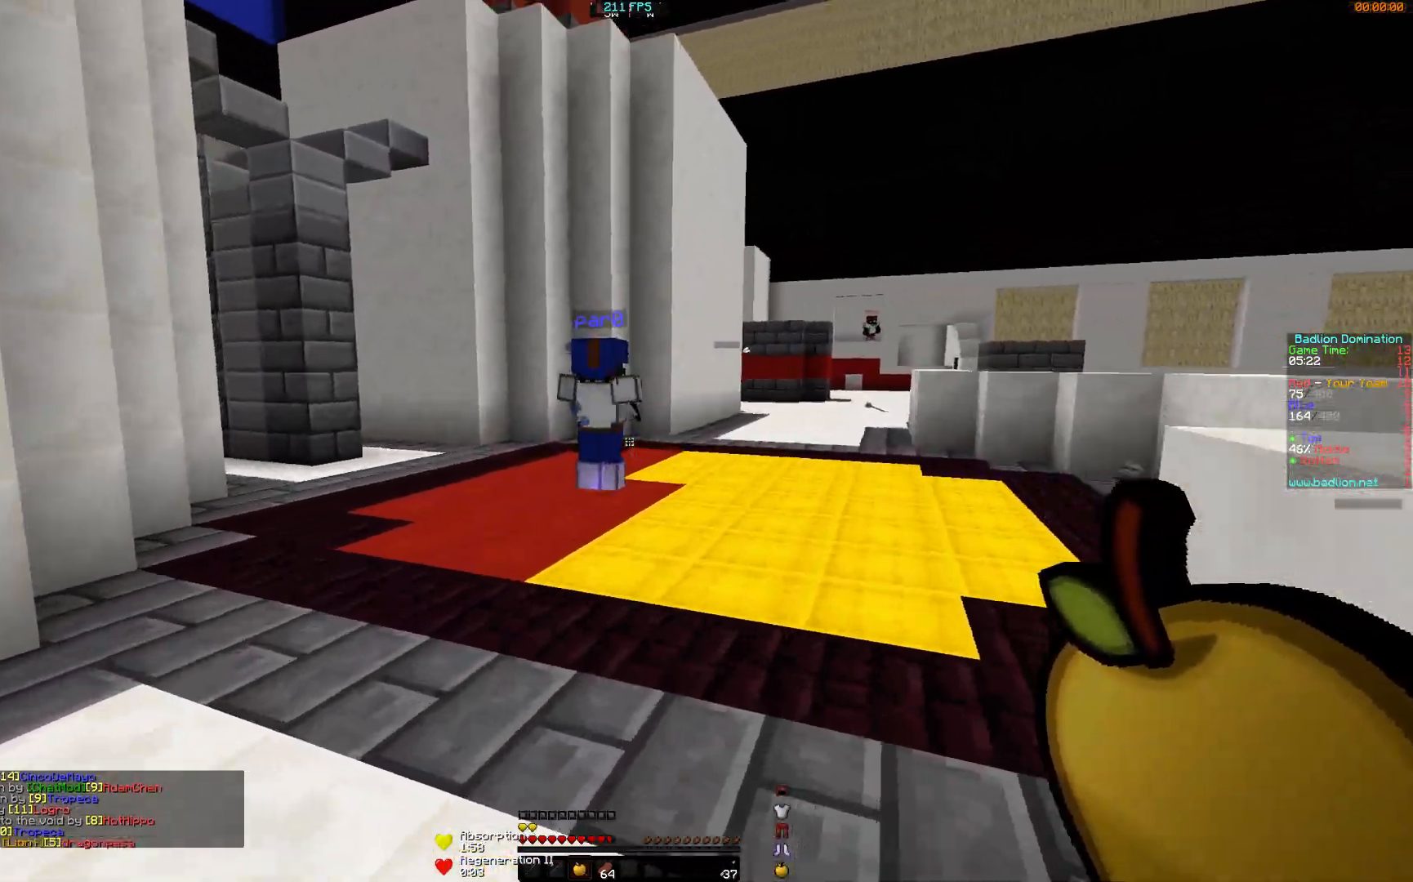
{"keys": ["d", "w"], "mouse": [], "events": [[134, "a", "up"], [234, "d", "down"]]}
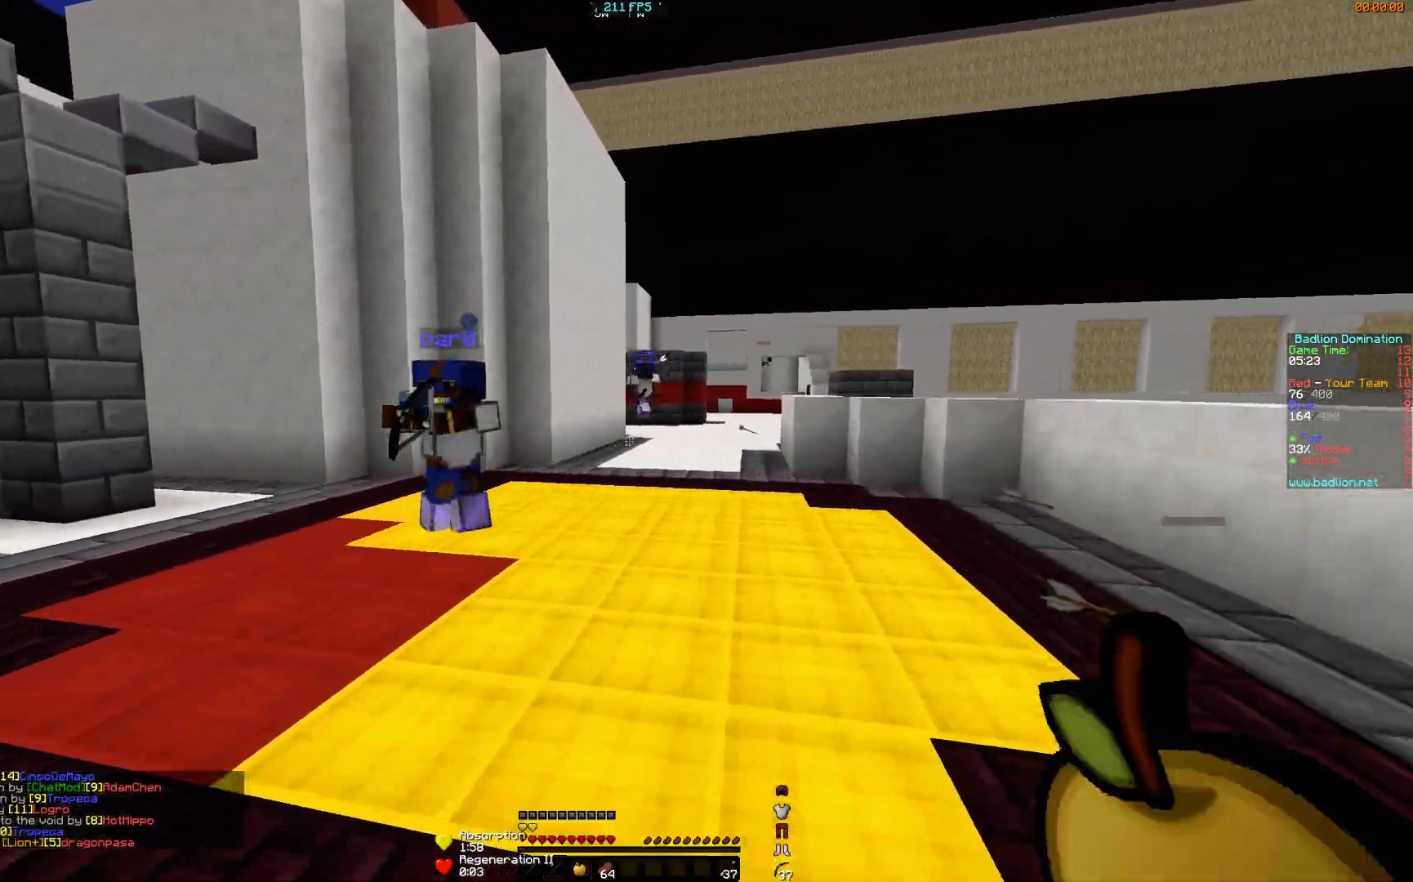
{"keys": ["w"], "mouse": [], "events": [[384, "d", "up"]]}
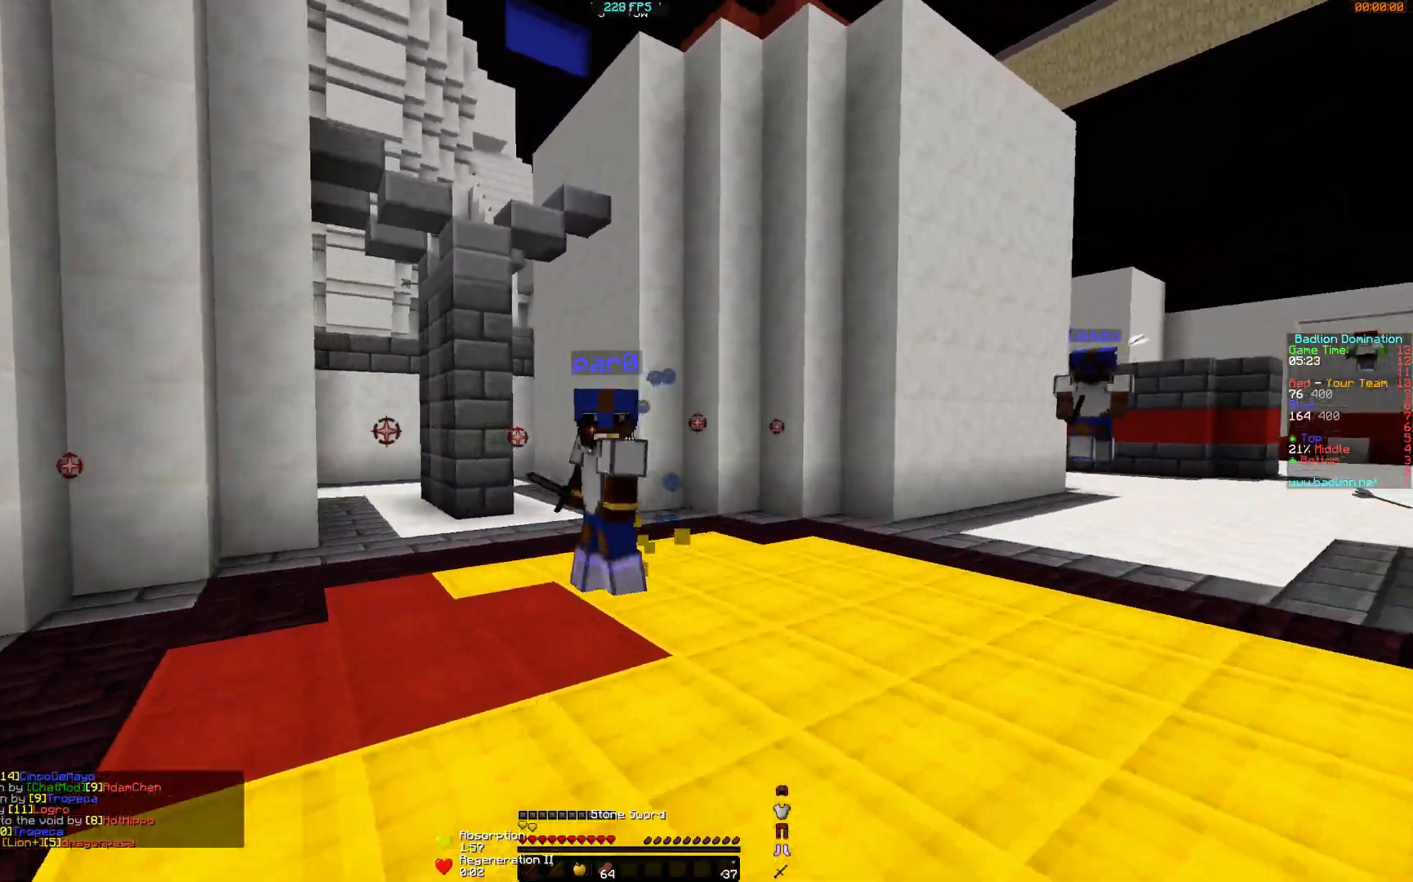
{"keys": ["w"], "mouse": ["left"], "events": [[84, "mouse_left", "down"], [134, "mouse_left", "up"], [184, "mouse_left", "down"], [234, "mouse_left", "up"], [284, "mouse_left", "down"], [334, "mouse_left", "up"], [384, "mouse_left", "down"], [434, "mouse_left", "up"], [484, "mouse_left", "down"]]}
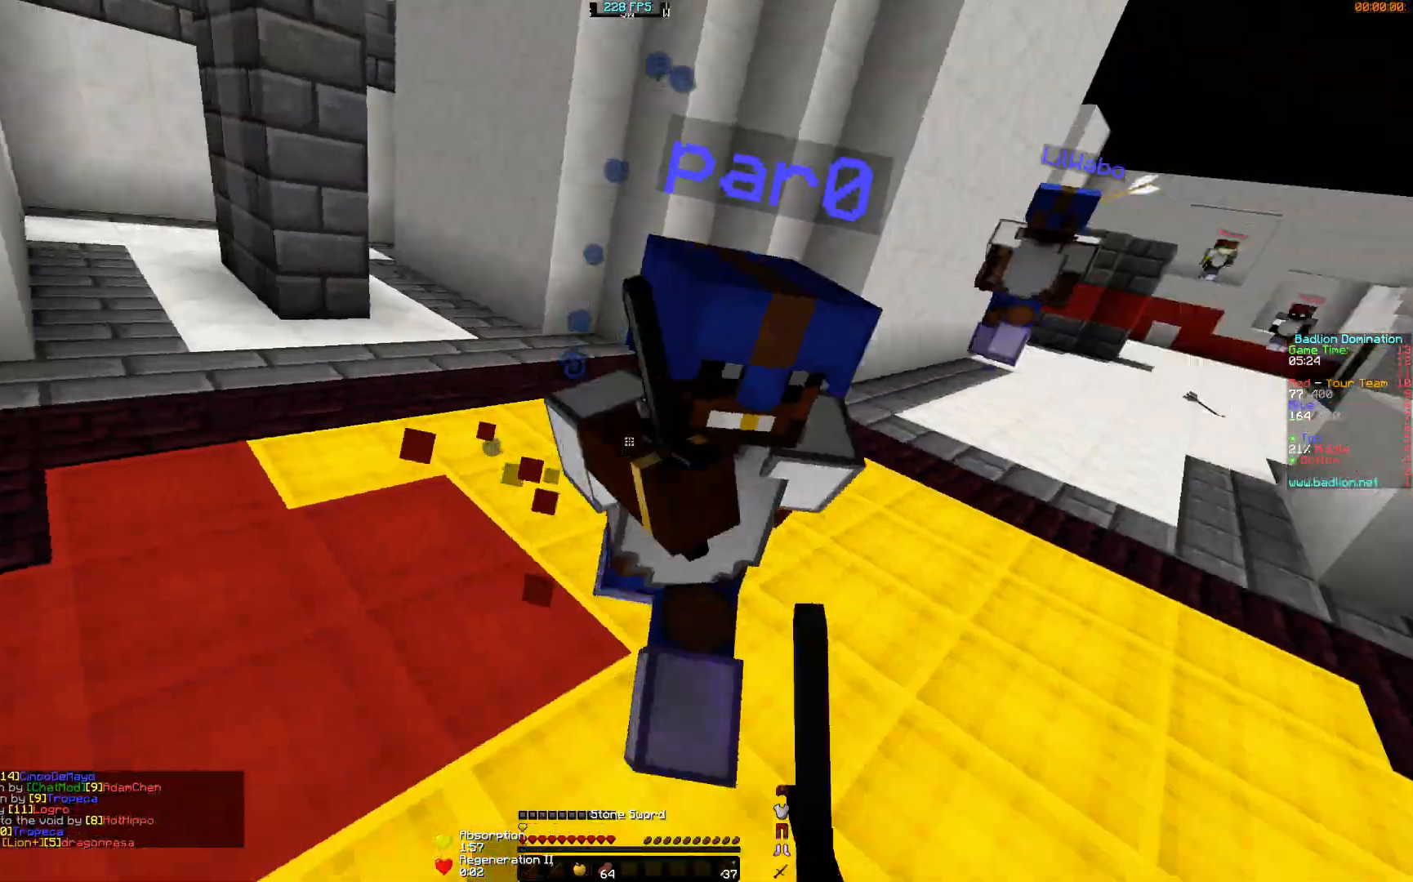
{"keys": ["w"], "mouse": ["left"], "events": [[33, "mouse_left", "up"], [83, "mouse_left", "down"], [133, "mouse_left", "up"], [183, "mouse_left", "down"], [233, "mouse_left", "up"], [283, "mouse_left", "down"], [334, "mouse_left", "up"], [384, "mouse_left", "down"], [434, "mouse_left", "up"], [484, "mouse_left", "down"]]}
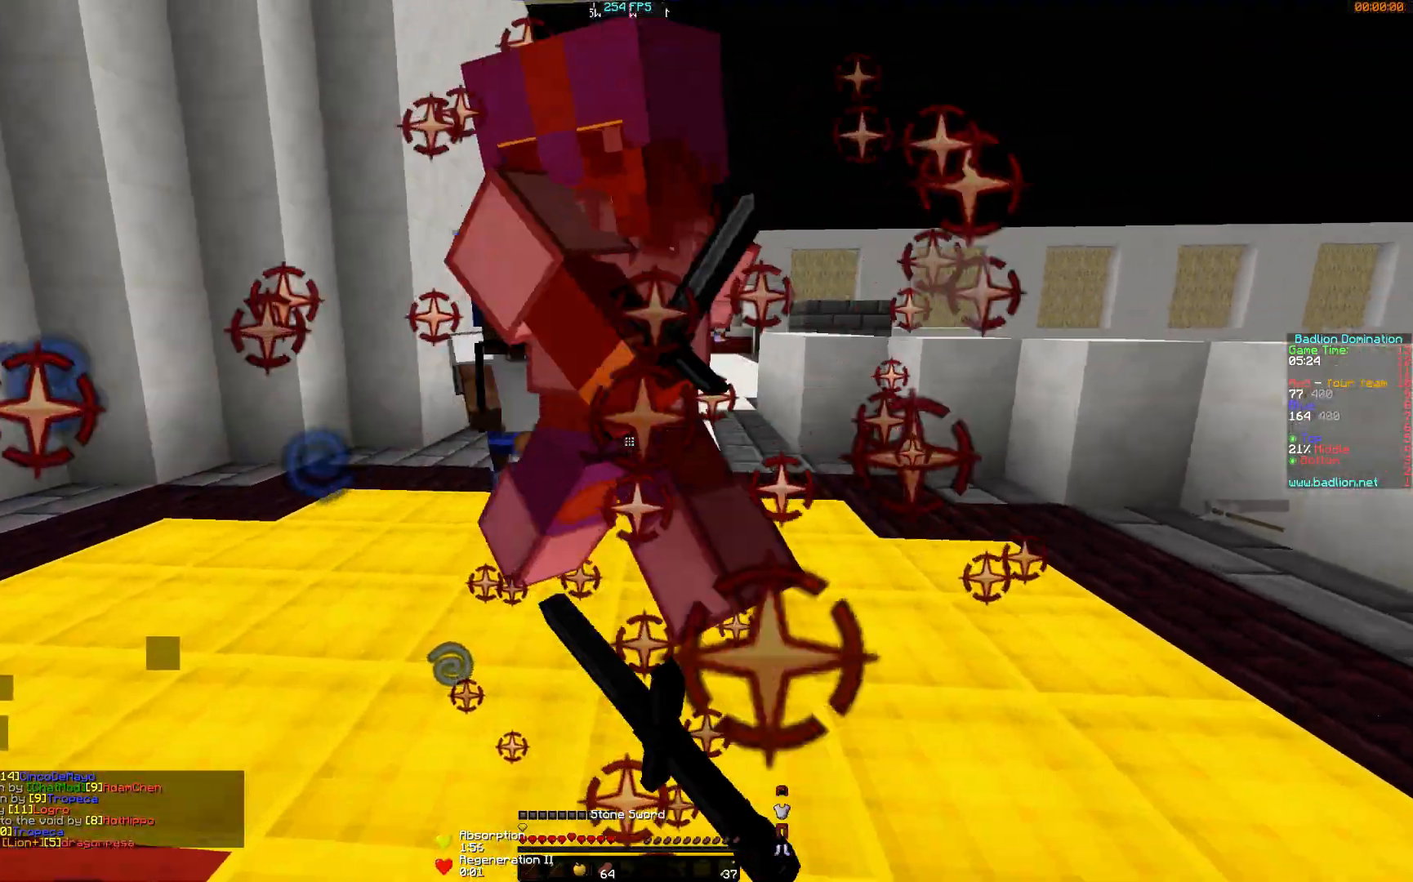
{"keys": ["w"], "mouse": ["left"], "events": [[34, "mouse_left", "up"], [84, "mouse_left", "down"], [134, "mouse_left", "up"], [184, "mouse_left", "down"], [234, "mouse_left", "up"], [284, "mouse_left", "down"], [334, "mouse_left", "up"], [384, "mouse_left", "down"], [434, "mouse_left", "up"], [467, "mouse_left", "down"]]}
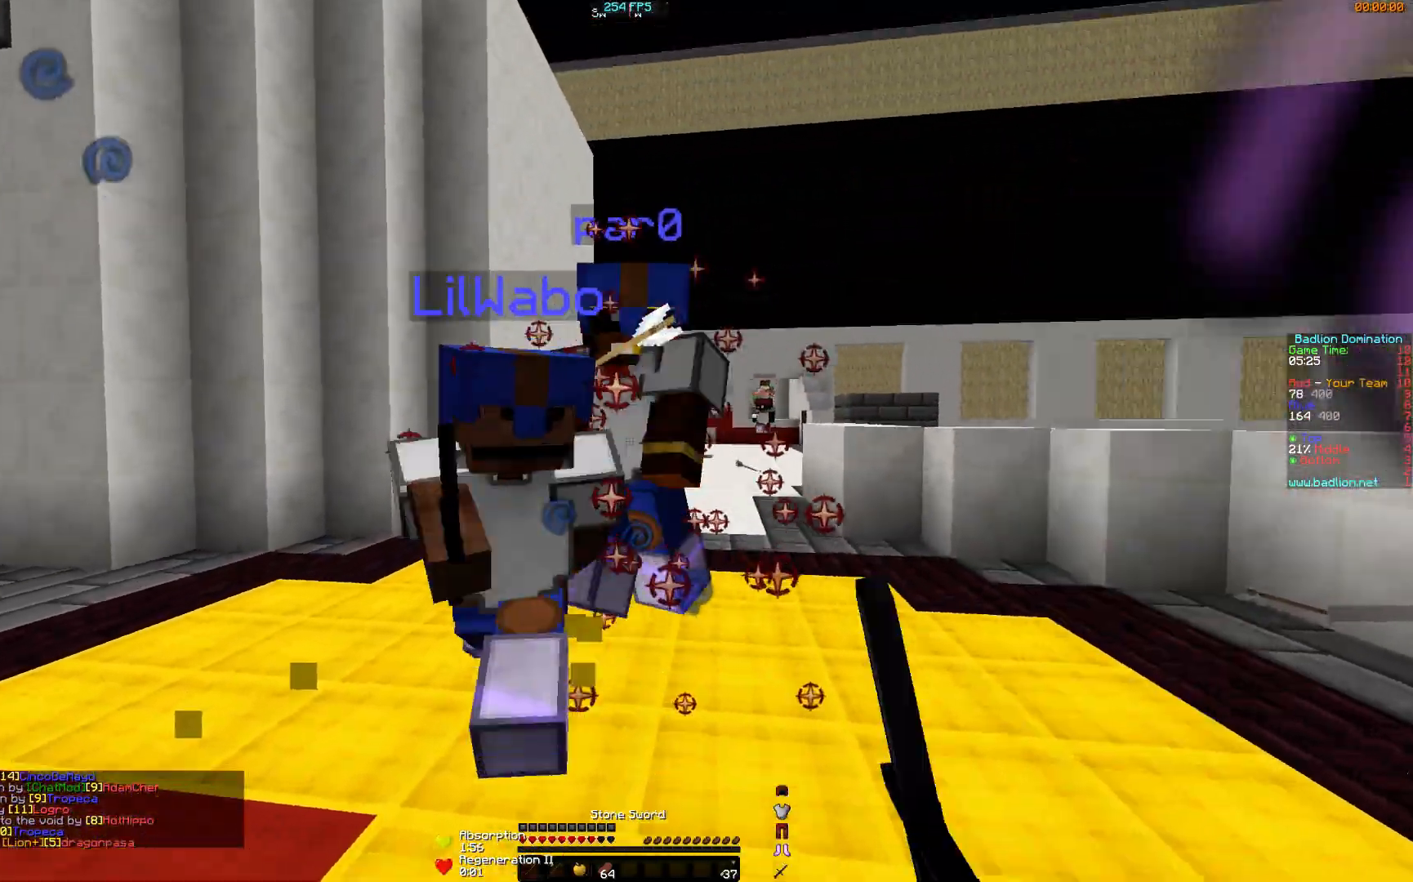
{"keys": ["w"], "mouse": ["left"], "events": [[33, "mouse_left", "up"], [67, "mouse_left", "down"], [133, "mouse_left", "up"], [183, "mouse_left", "down"], [233, "mouse_left", "up"], [283, "mouse_left", "down"], [334, "mouse_left", "up"], [384, "mouse_left", "down"], [434, "mouse_left", "up"], [484, "mouse_left", "down"]]}
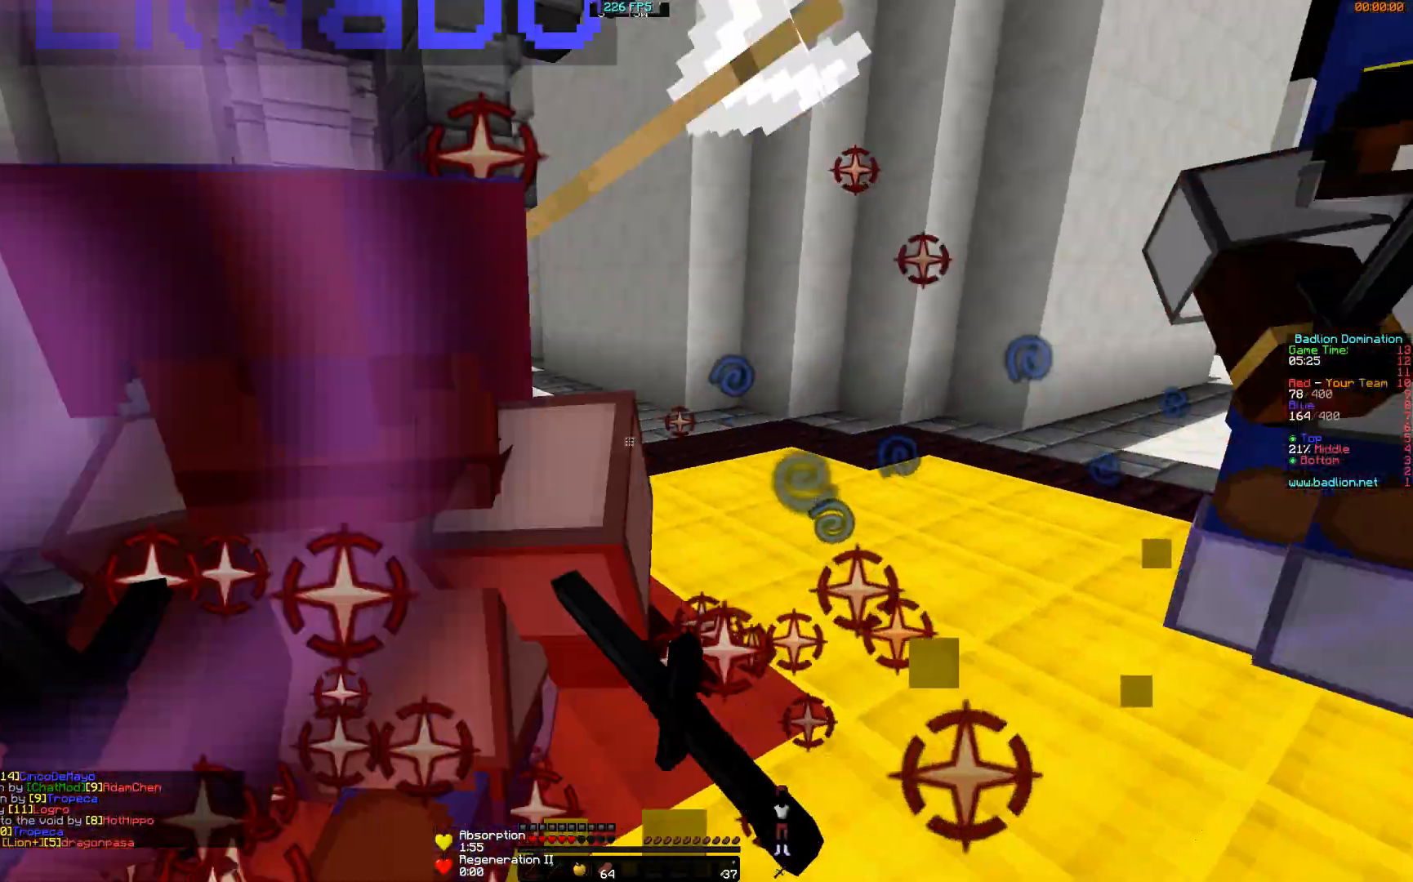
{"keys": ["w"], "mouse": ["left"], "events": [[34, "mouse_left", "up"], [84, "mouse_left", "down"], [134, "mouse_left", "up"], [167, "mouse_left", "down"], [234, "mouse_left", "up"], [284, "mouse_left", "down"], [334, "a", "down"], [334, "mouse_left", "up"], [384, "mouse_left", "down"], [434, "a", "up"], [434, "mouse_left", "up"], [484, "mouse_left", "down"]]}
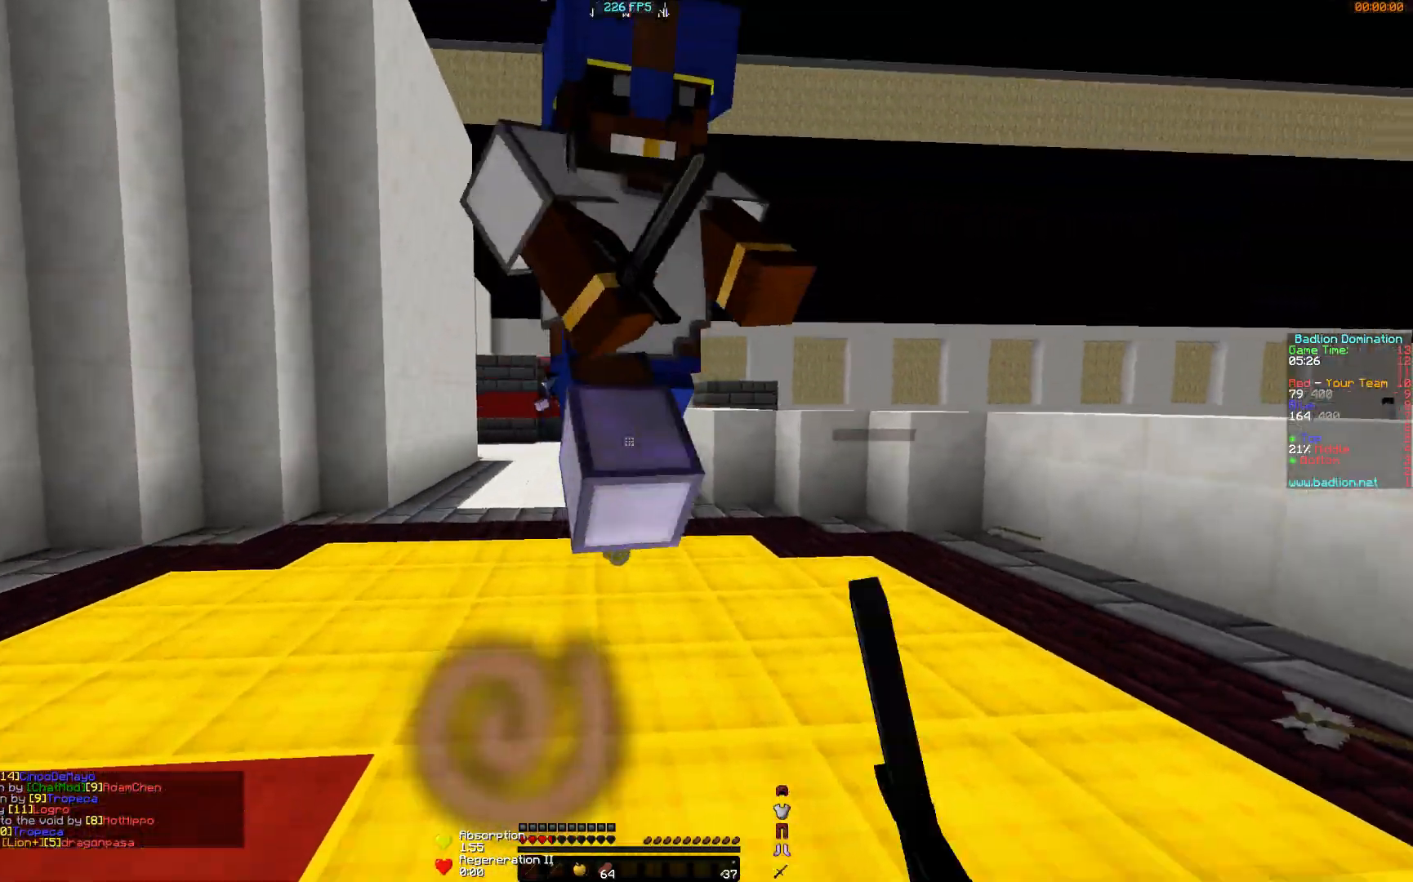
{"keys": ["a", "w"], "mouse": ["left"], "events": [[33, "mouse_left", "up"], [83, "mouse_left", "down"], [133, "mouse_left", "up"], [183, "mouse_left", "down"], [217, "mouse_left", "up"], [283, "mouse_left", "down"], [334, "a", "down"], [334, "mouse_left", "up"], [384, "mouse_left", "down"], [417, "mouse_left", "up"], [484, "mouse_left", "down"]]}